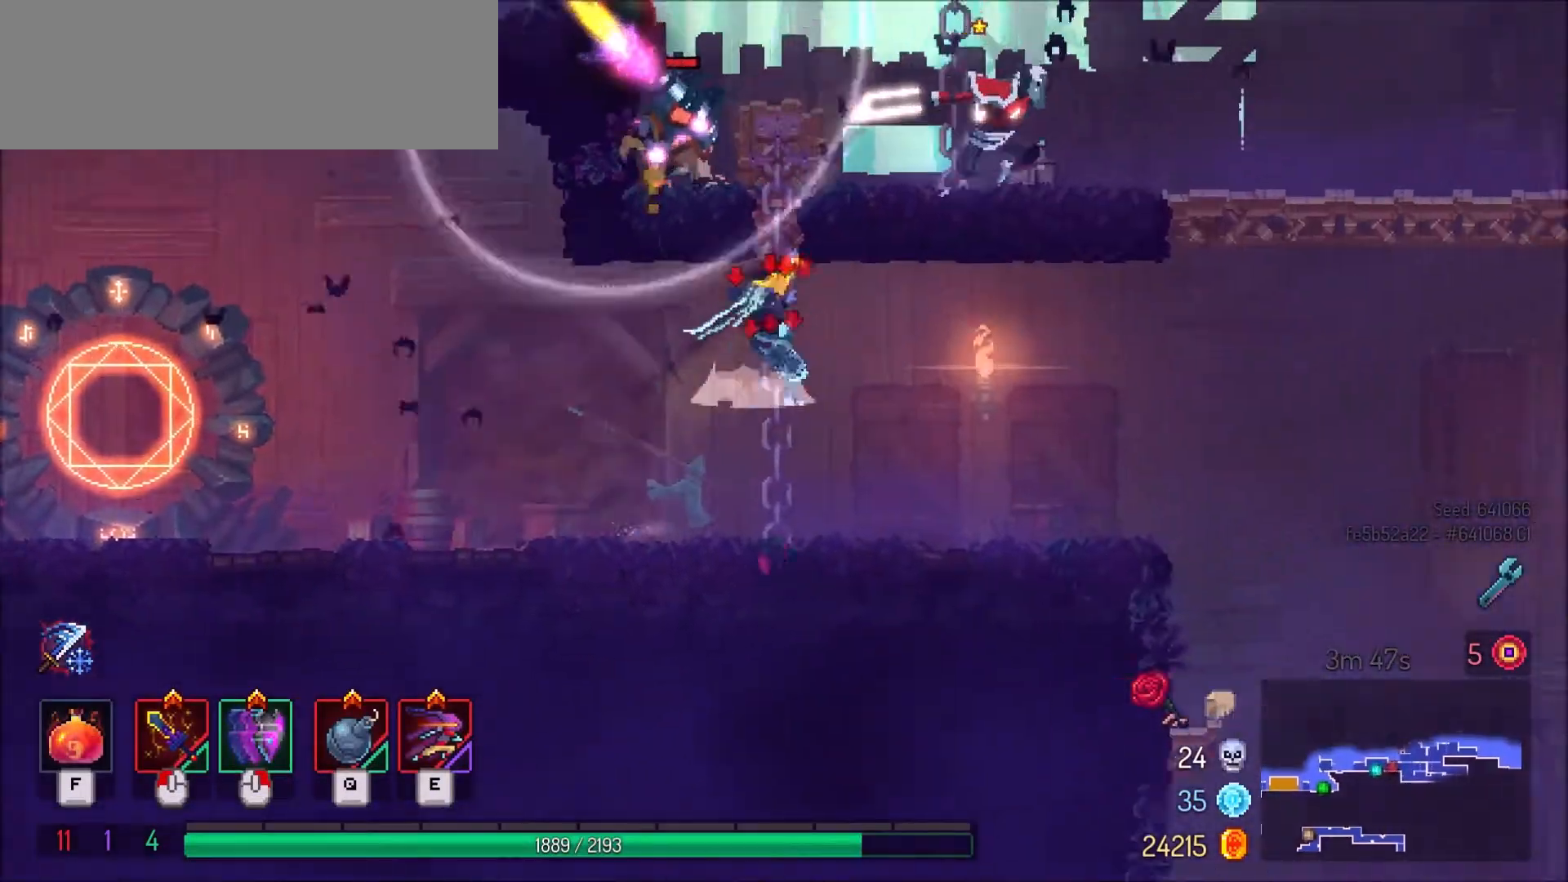
Gameplay with keyboard and mouse; each line is a JSON object with the keys and mouse buttons held at the frame after it. "events" lists presses ("down") and releases ("up") of ".", "/", "0", "1", "2", "3", "4", "5", "6", "7", "8", "9", "a", "alt_l", "alt_r", "b", "backslash", "backspace", "c", "caps_lock", "comma", "ctrl_l", "ctrl_r", "d", "e", "equals", "f", "g", "h", "i", "j", "k", "l", "lbracket", "m", "minus", "n", "o", "p", "q", "quote", "r", "rbracket", "return", "s", "semicolon", "shift_l", "shift_r", "space", "super", "t", "tab", "tilde", "u", "v", "w", "x", "y", "z", "mouse_left" and "mouse_right" between this image and that frame as [ms after this image, input, new state], when the widget could be followed in between. "mouse_left", "mouse_right" = the "left", "right" buttons of the "mouse" list. No other keys are recorded. Mouse movement is not recorded.
{"keys": ["d"], "mouse": [], "events": [[33, "space", "up"], [134, "space", "down"], [300, "a", "down"], [300, "mouse_left", "down"], [367, "space", "up"], [401, "mouse_left", "up"], [501, "a", "up"], [501, "d", "down"], [501, "w", "up"]]}
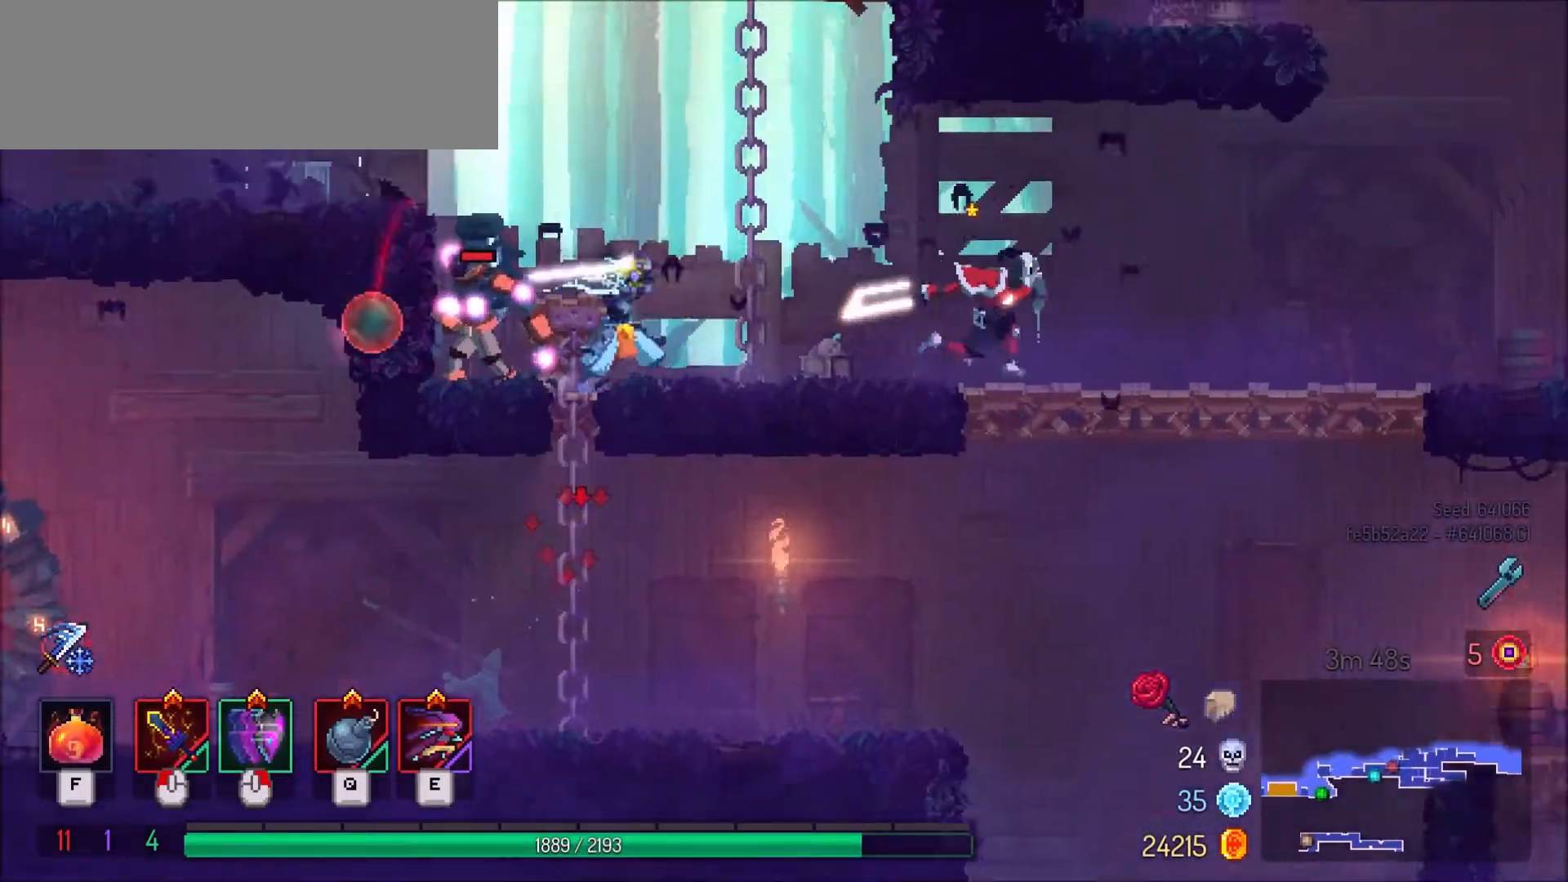
{"keys": ["d", "shift_l"], "mouse": [], "events": [[400, "shift_l", "down"]]}
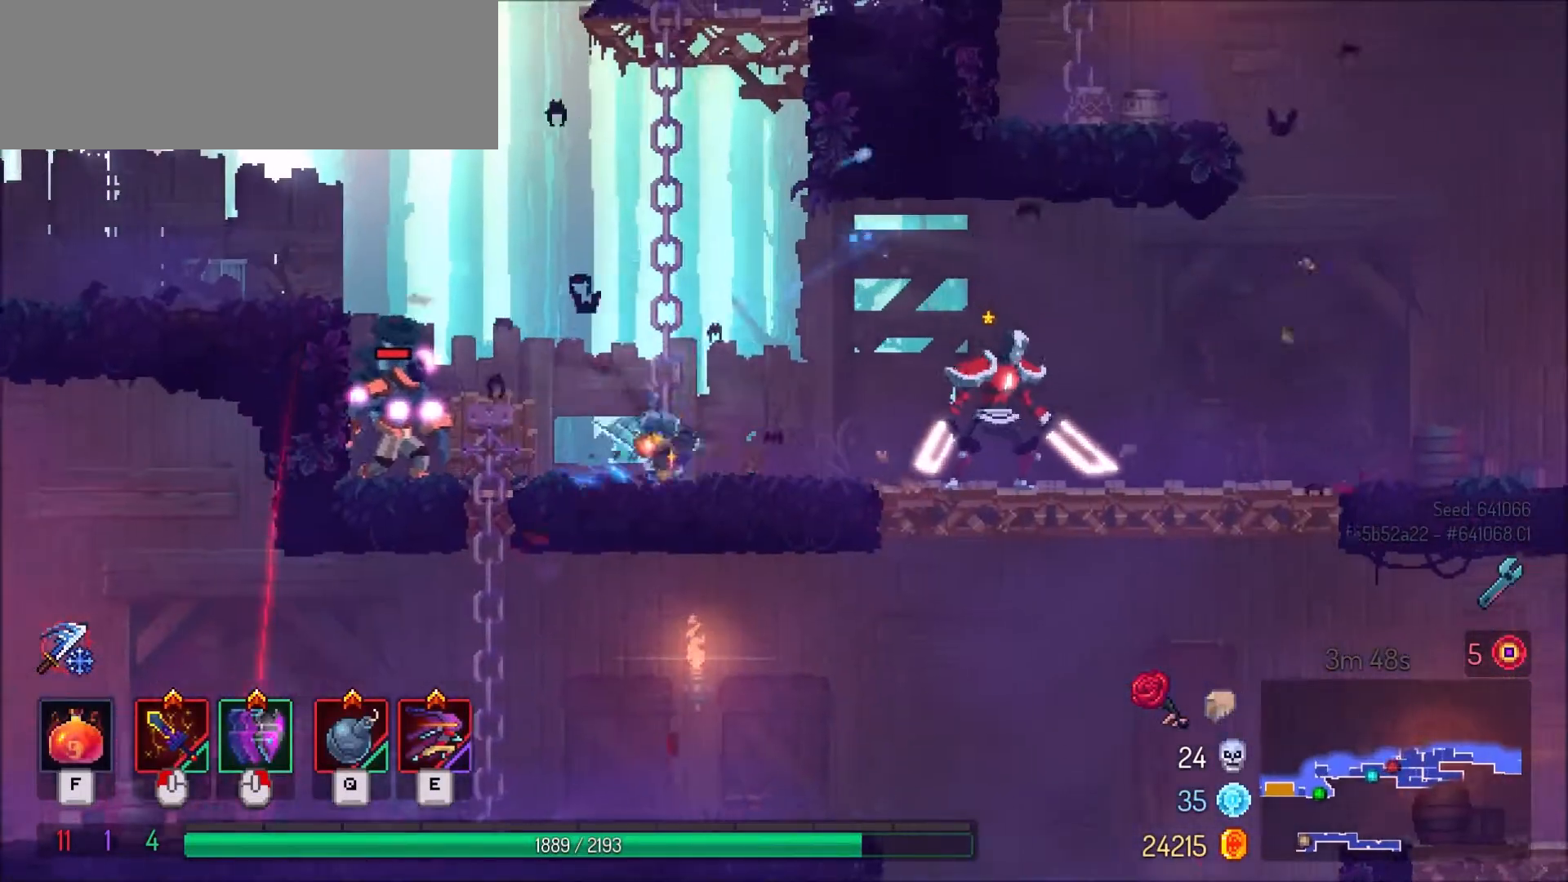
{"keys": ["d"], "mouse": [], "events": [[34, "mouse_left", "down"], [34, "shift_l", "up"], [167, "mouse_left", "up"]]}
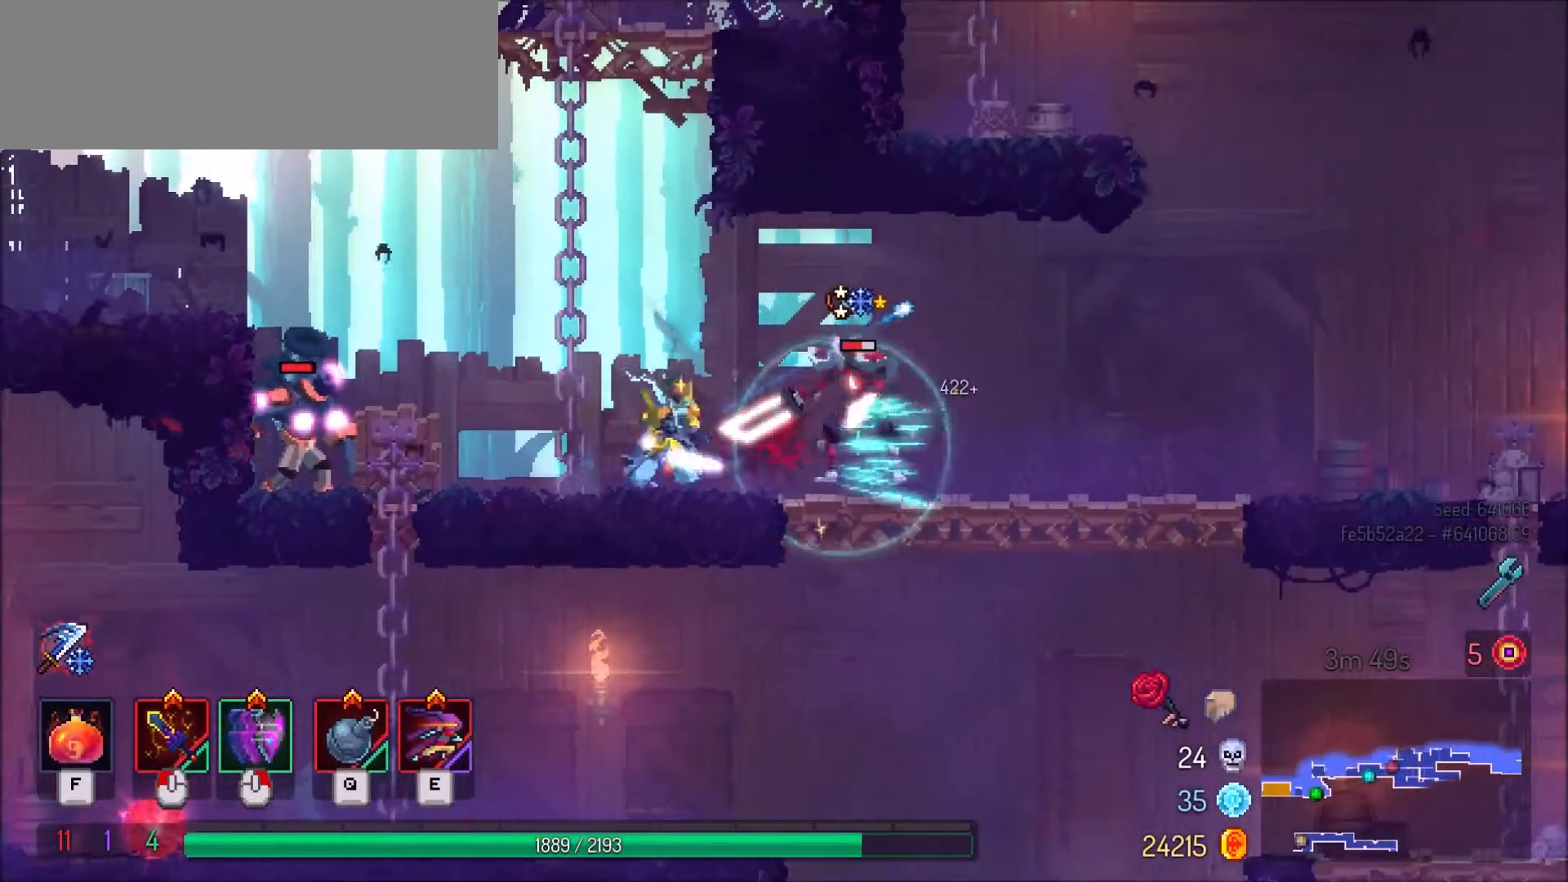
{"keys": ["d"], "mouse": [], "events": [[33, "shift_l", "down"], [233, "shift_l", "up"]]}
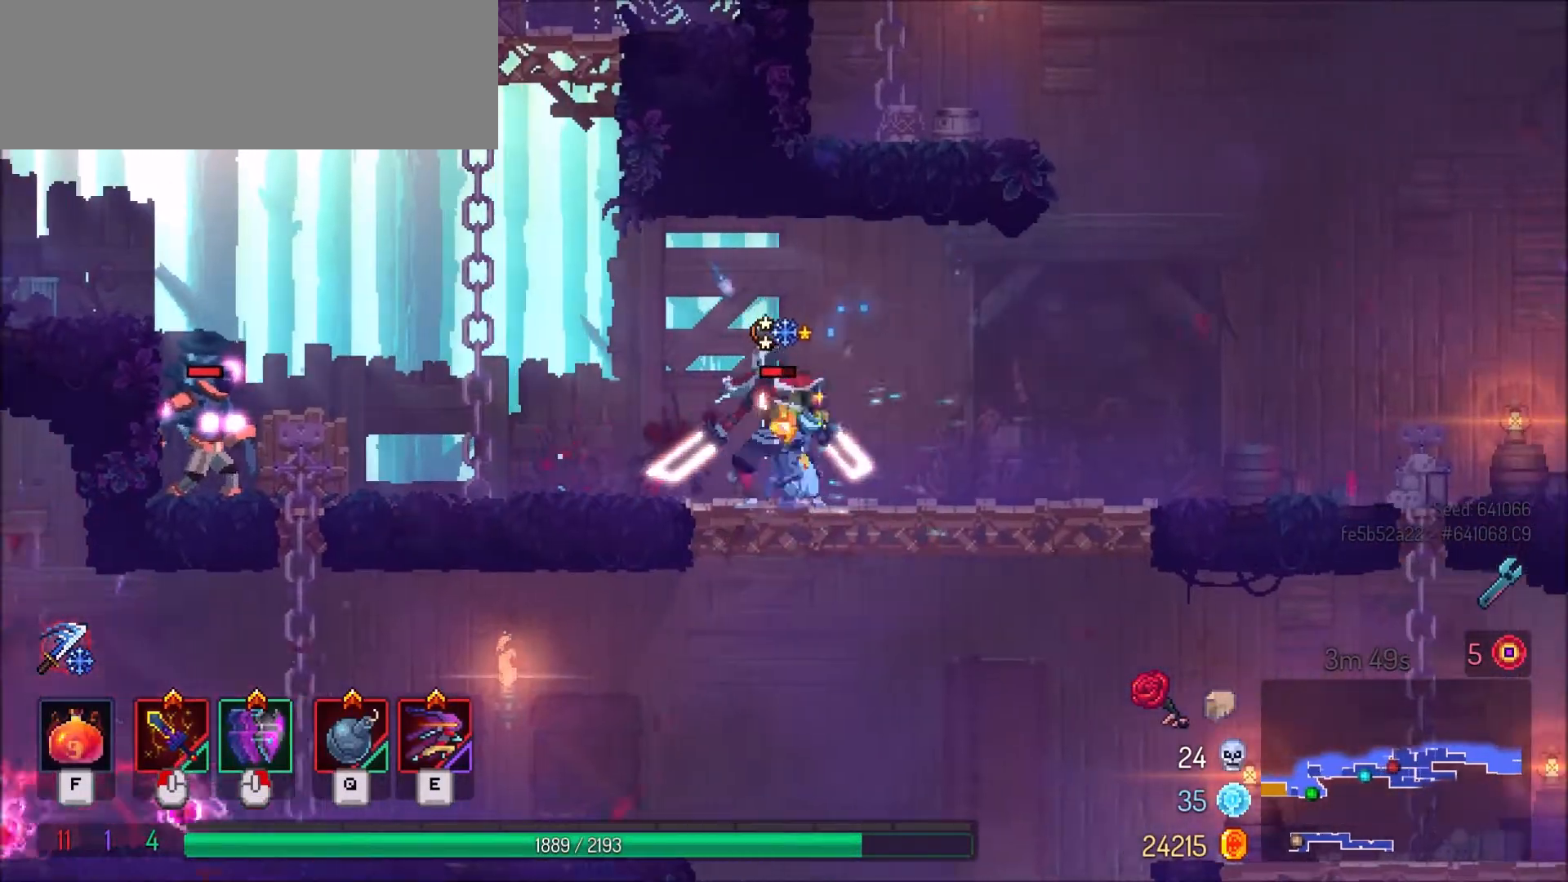
{"keys": [], "mouse": ["left"], "events": [[34, "a", "down"], [67, "mouse_left", "down"], [100, "d", "up"], [167, "mouse_left", "up"], [200, "a", "up"], [234, "mouse_left", "down"], [334, "mouse_left", "up"], [434, "mouse_left", "down"]]}
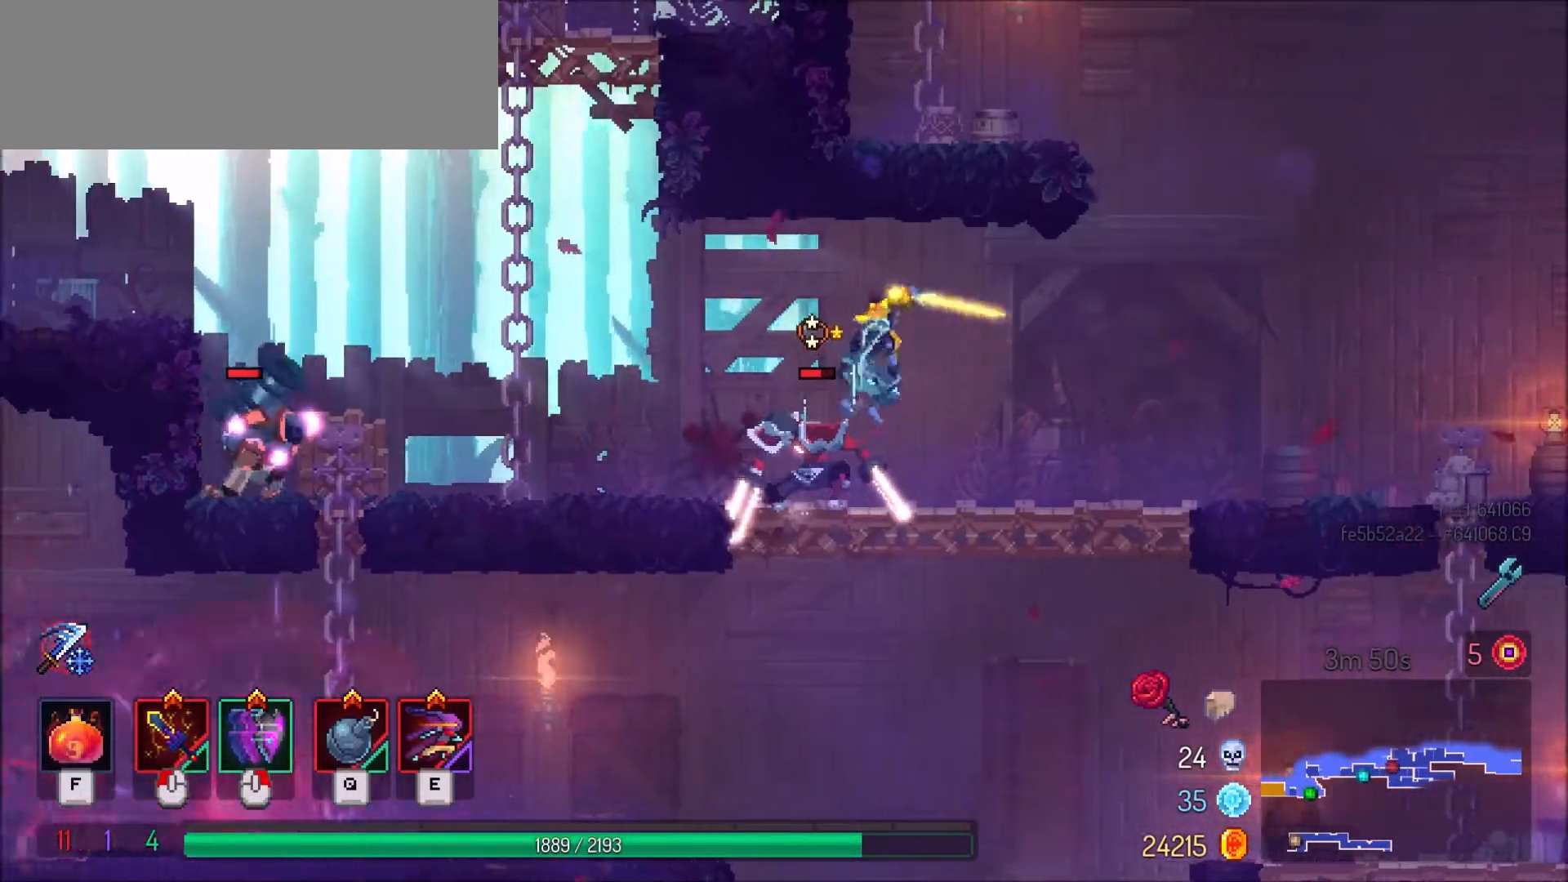
{"keys": [], "mouse": [], "events": [[66, "mouse_left", "up"], [100, "mouse_left", "down"], [233, "mouse_left", "up"]]}
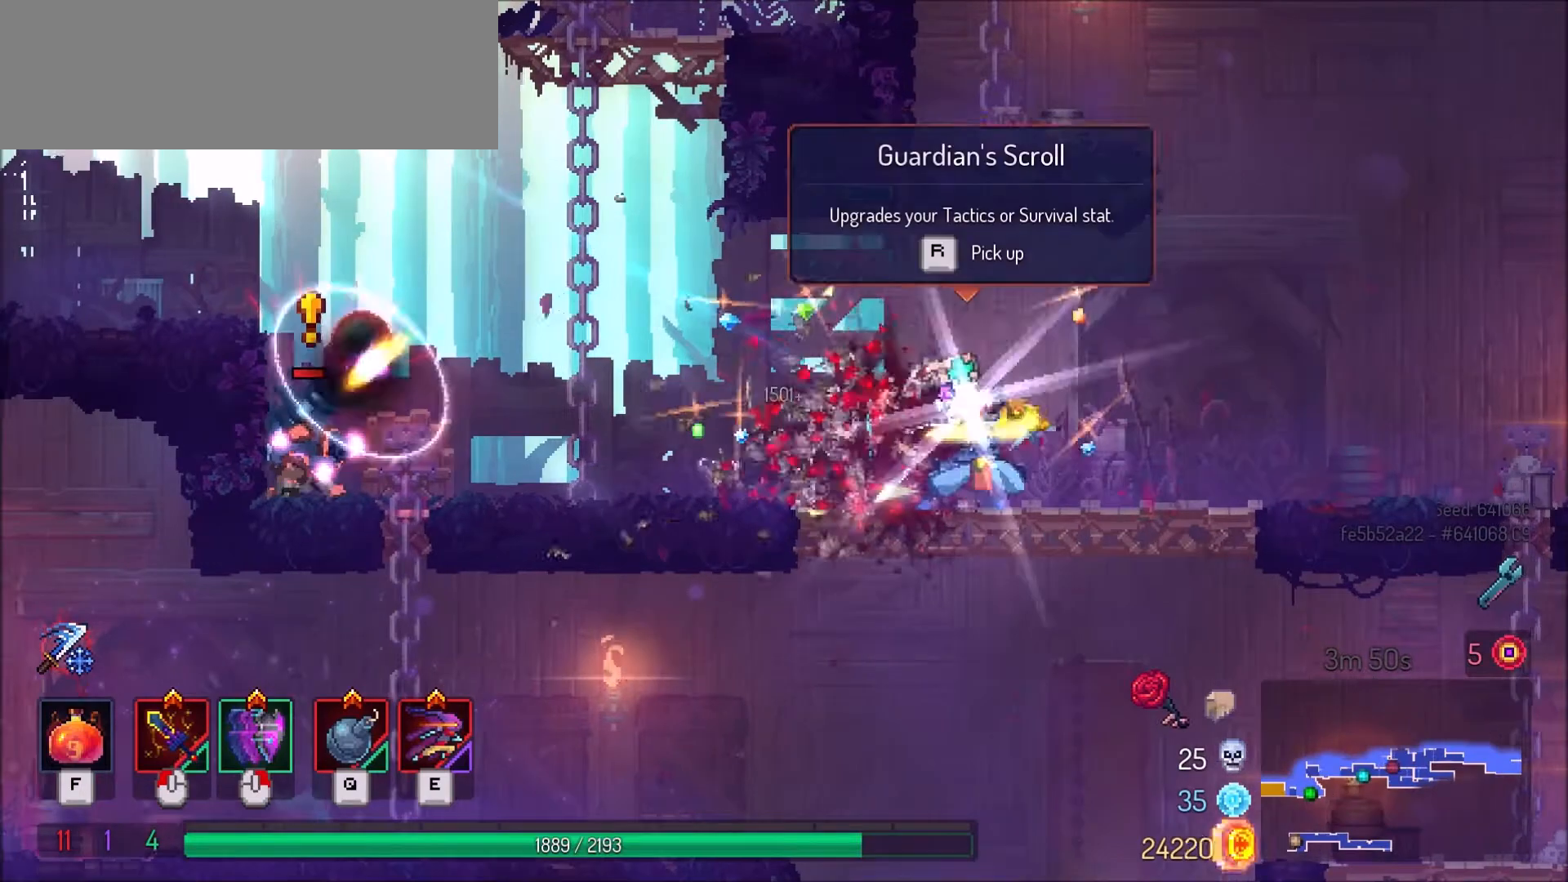
{"keys": [], "mouse": [], "events": [[267, "r", "down"], [367, "r", "up"]]}
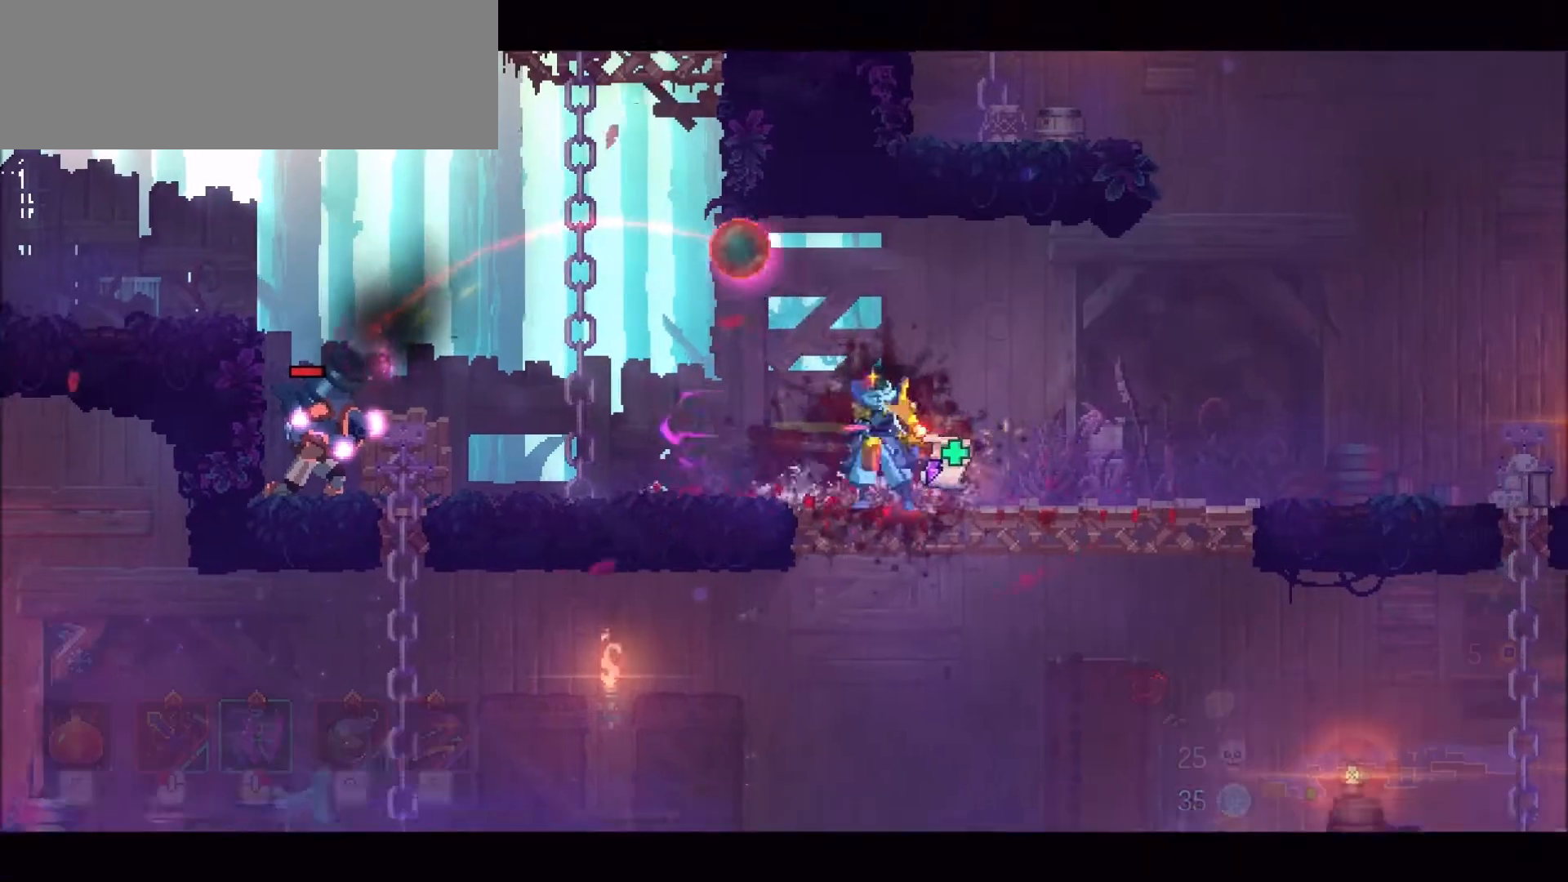
{"keys": [], "mouse": [], "events": []}
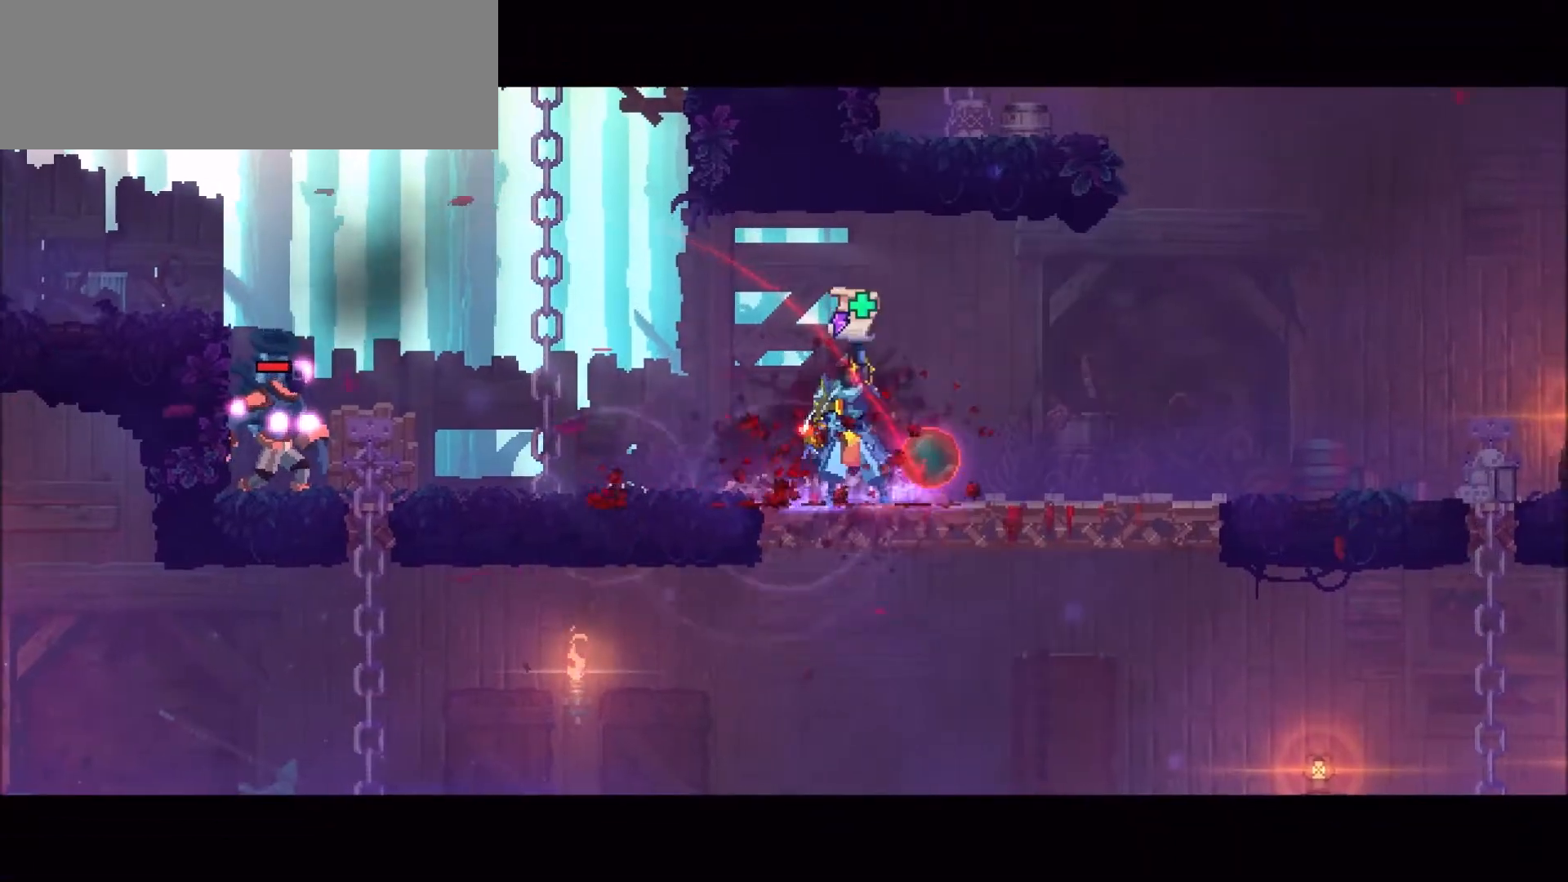
{"keys": [], "mouse": [], "events": []}
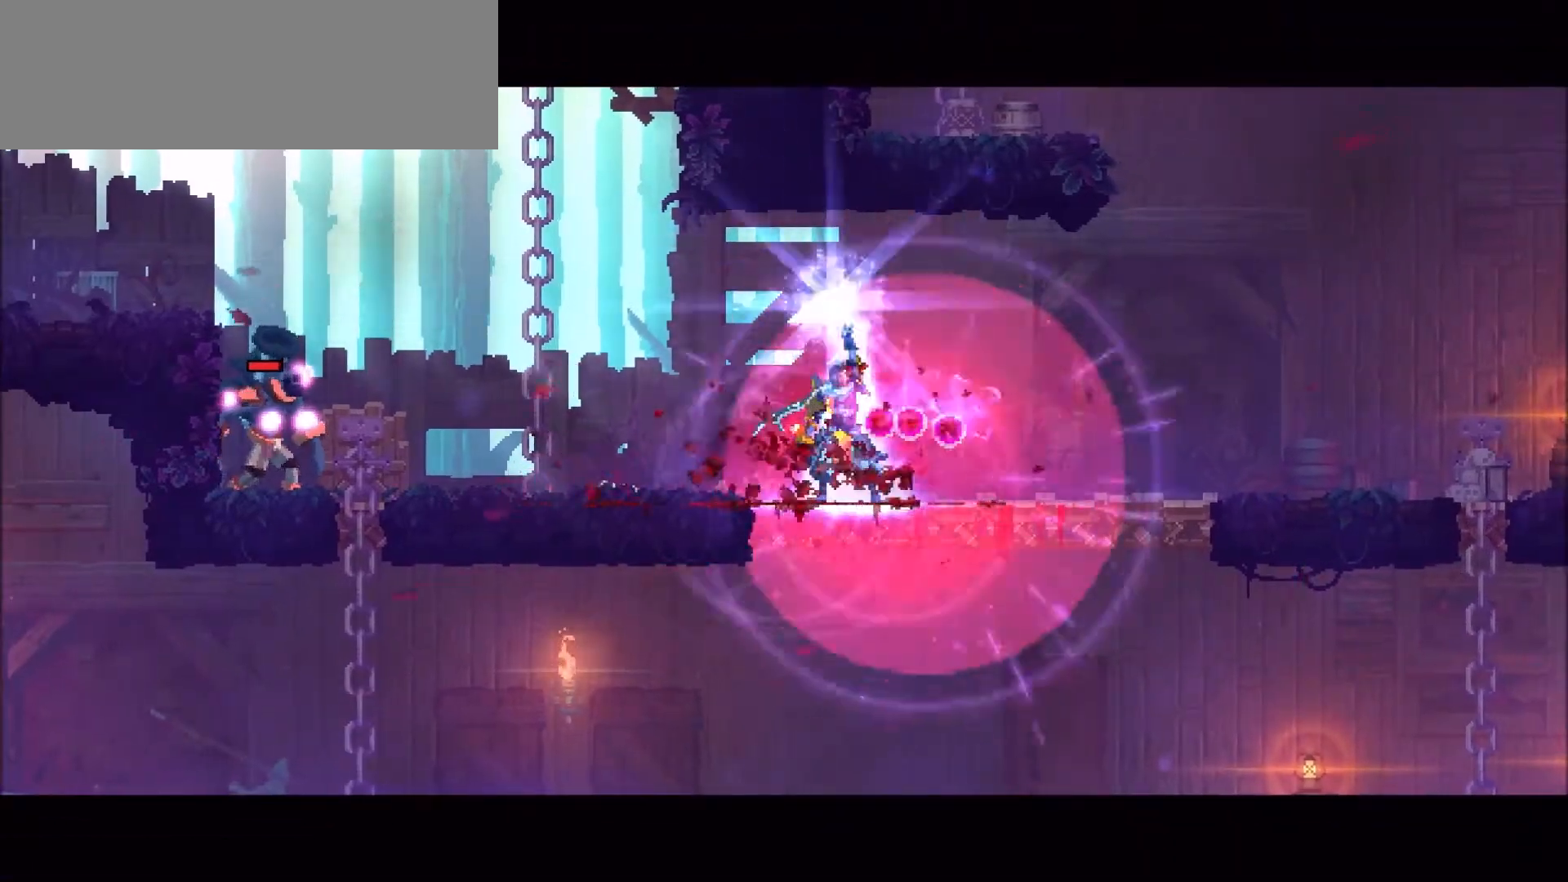
{"keys": [], "mouse": [], "events": []}
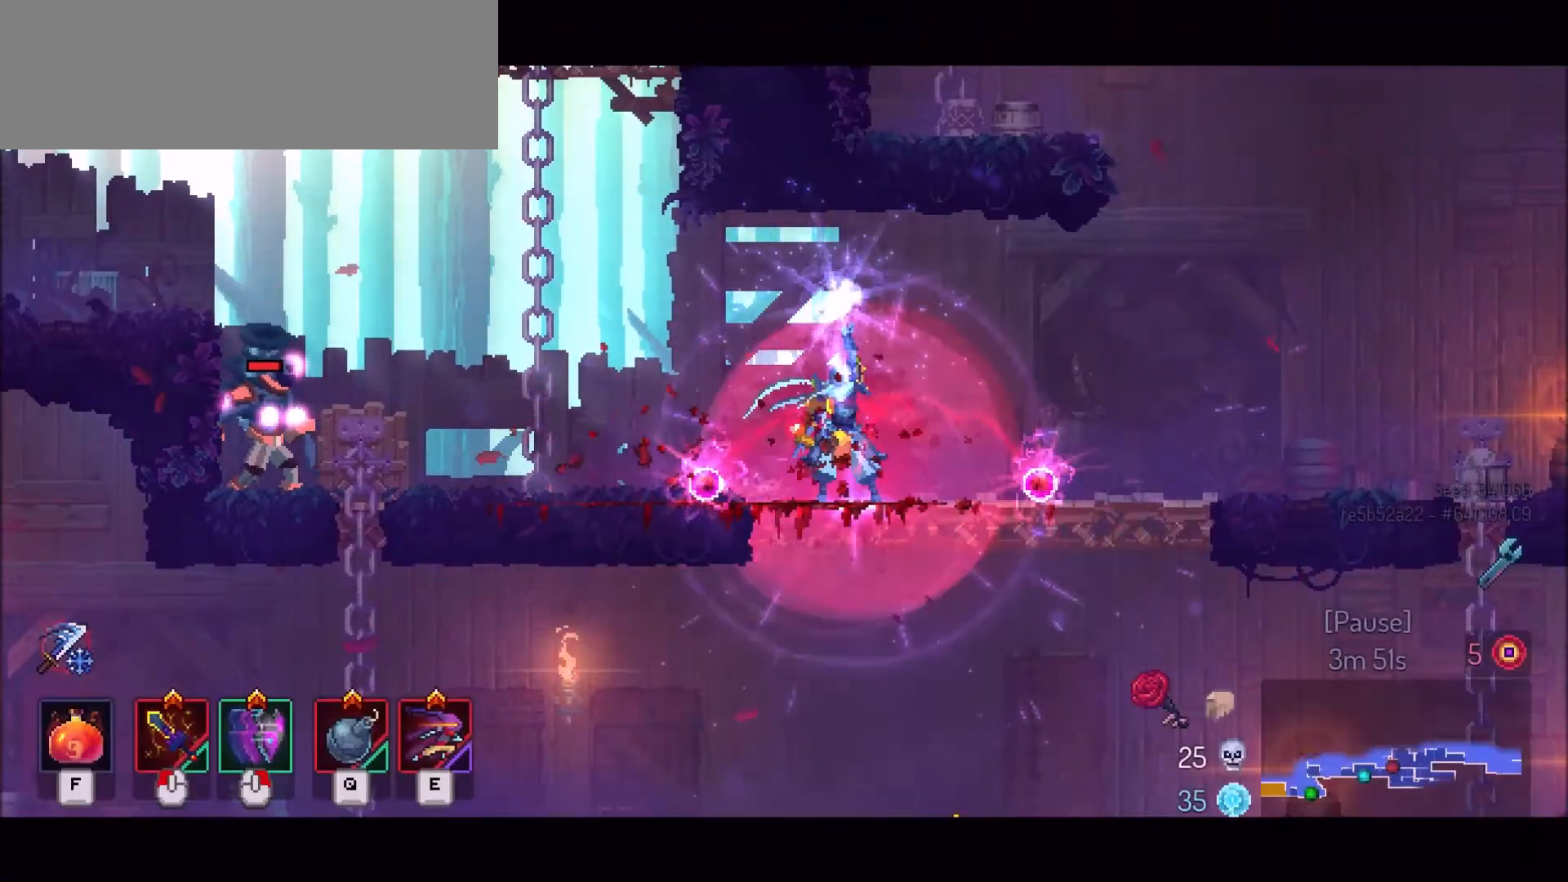
{"keys": [], "mouse": [], "events": []}
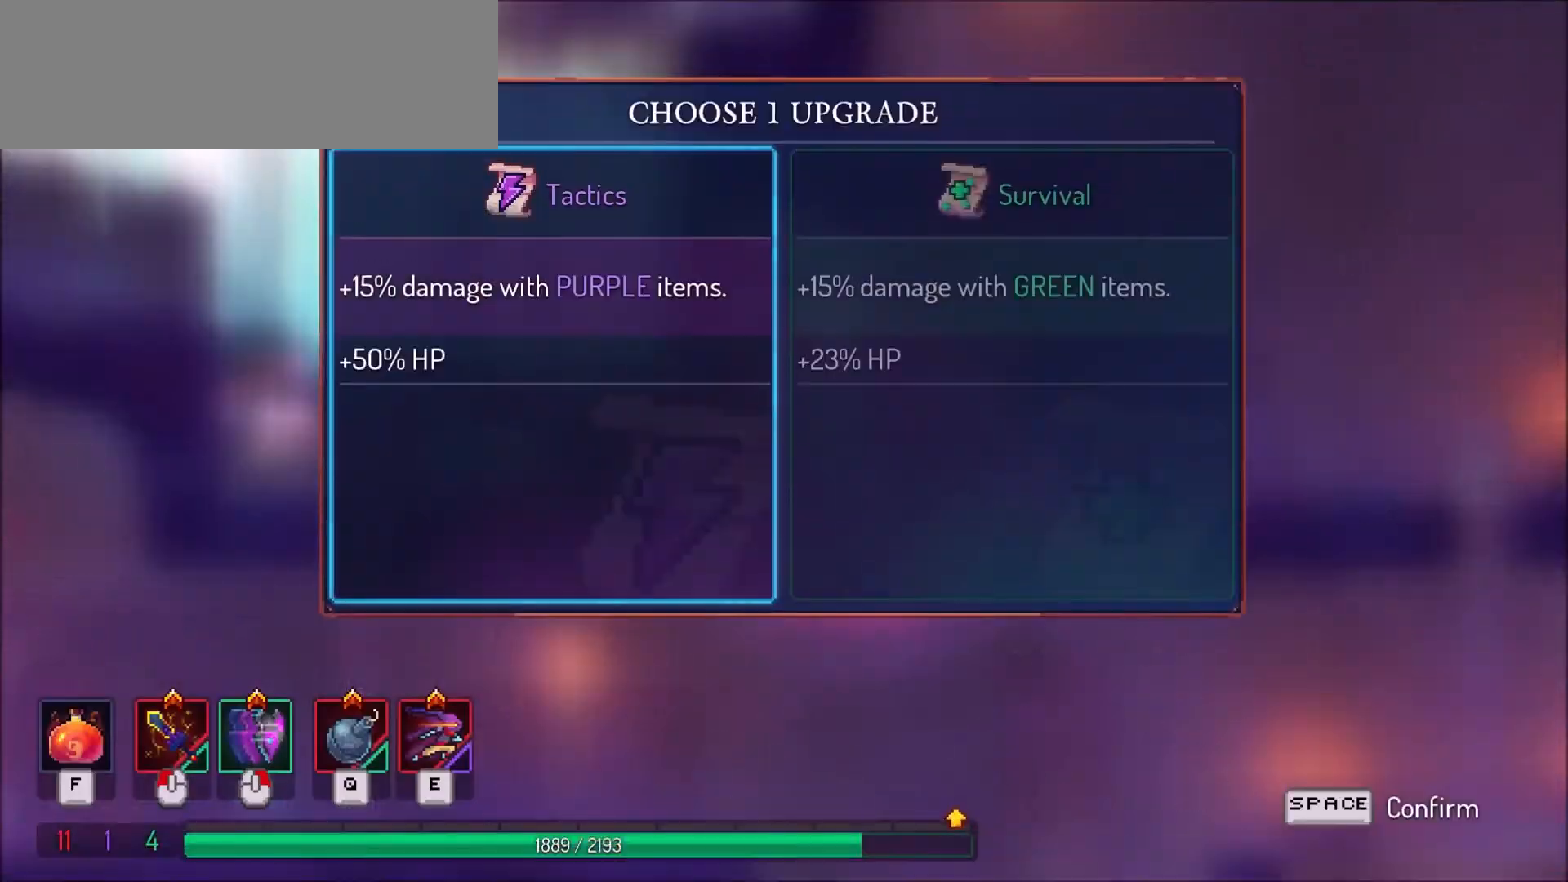
{"keys": [], "mouse": ["left"], "events": [[501, "mouse_left", "down"]]}
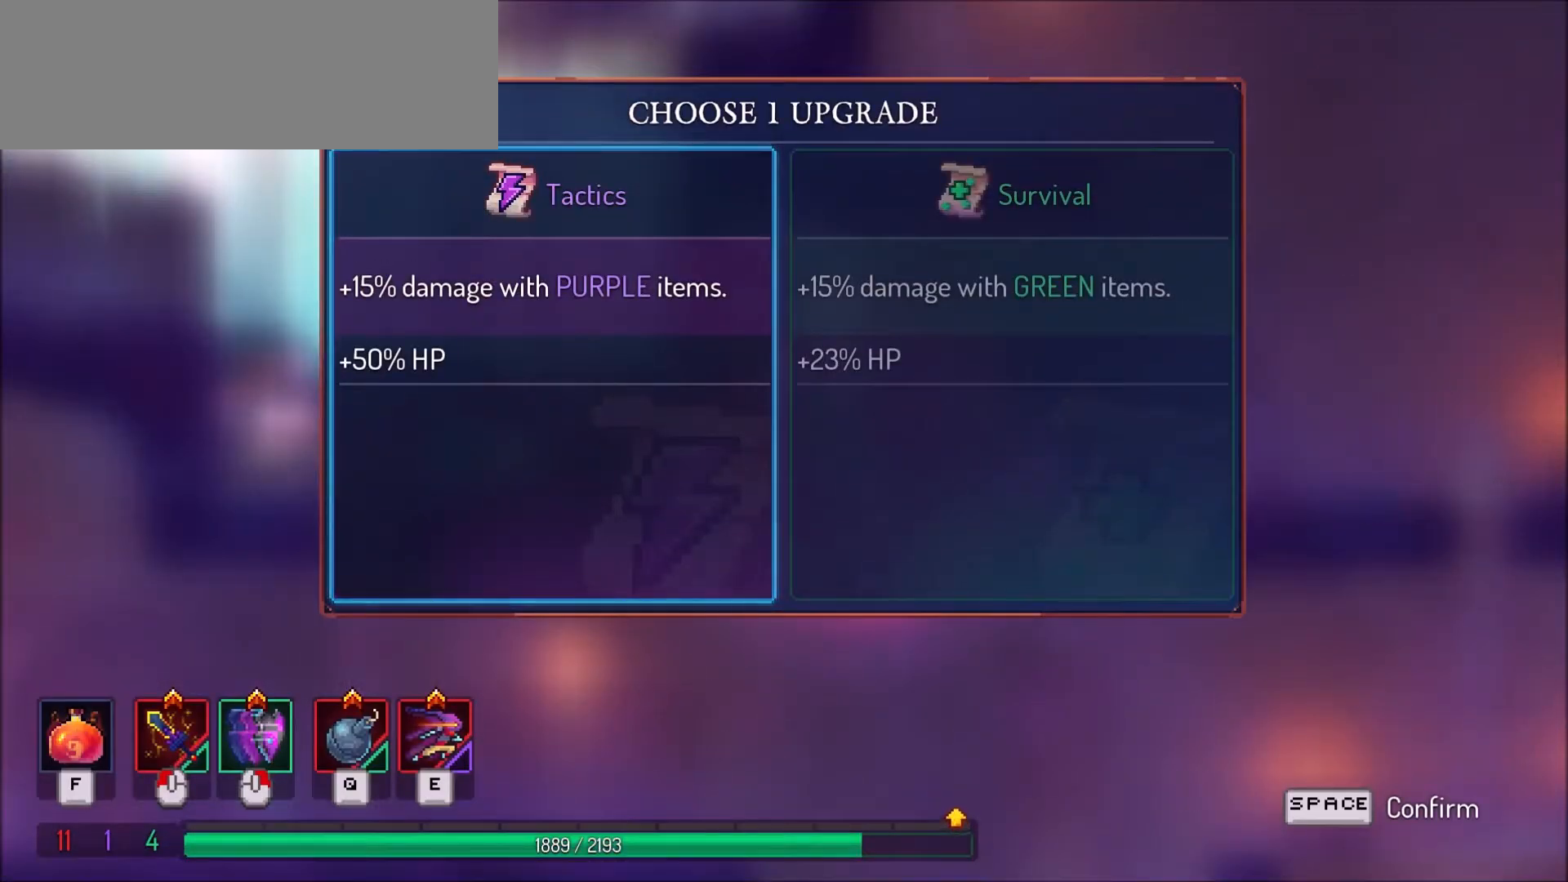
{"keys": ["d"], "mouse": [], "events": [[66, "mouse_left", "up"], [200, "d", "down"]]}
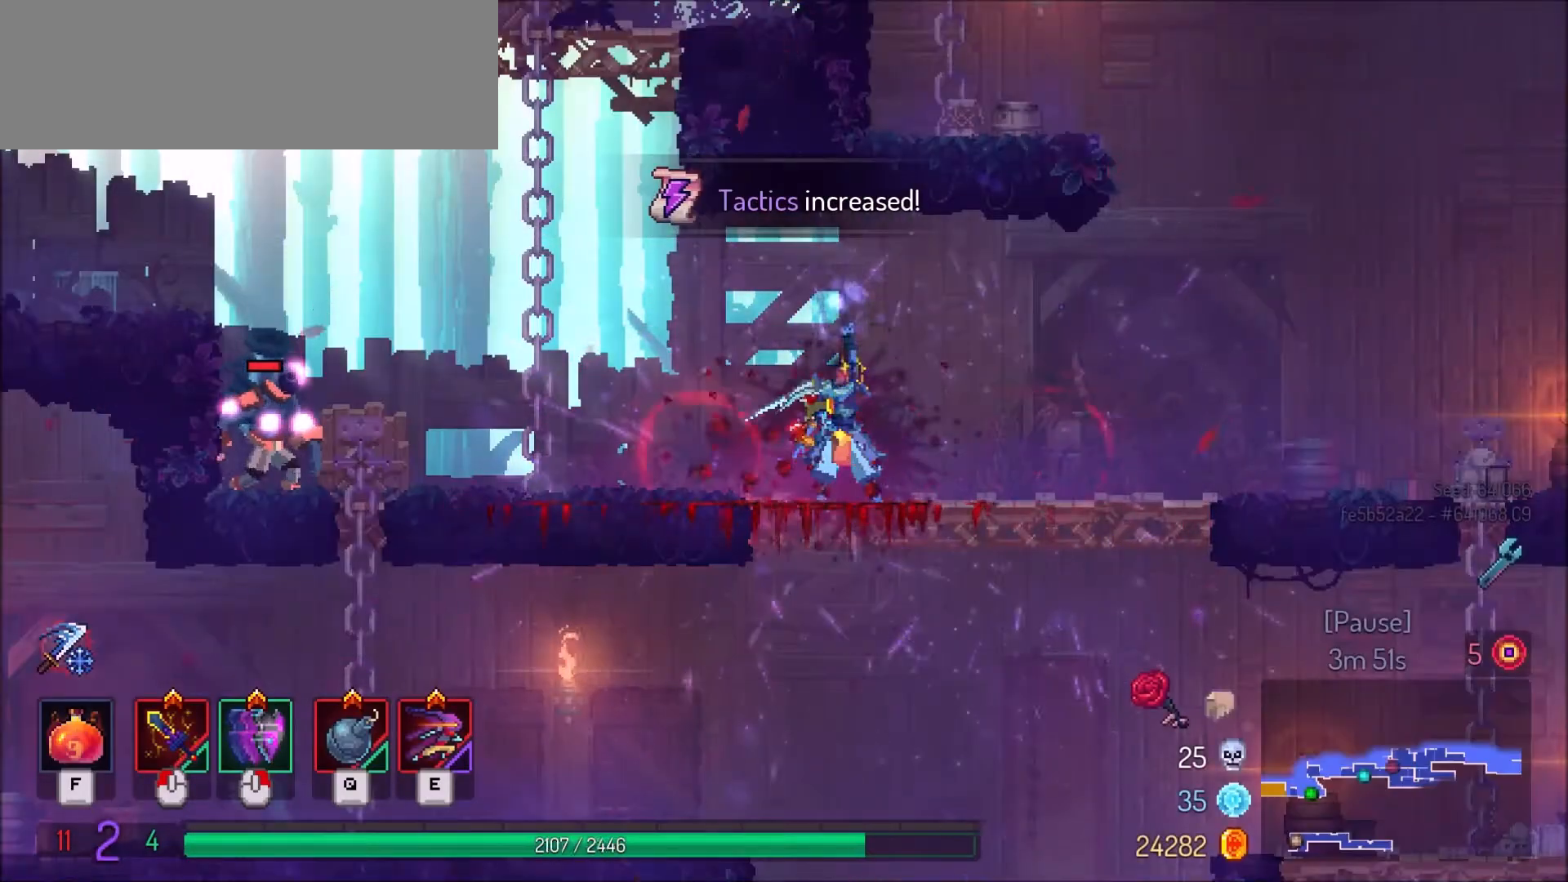
{"keys": ["d"], "mouse": [], "events": []}
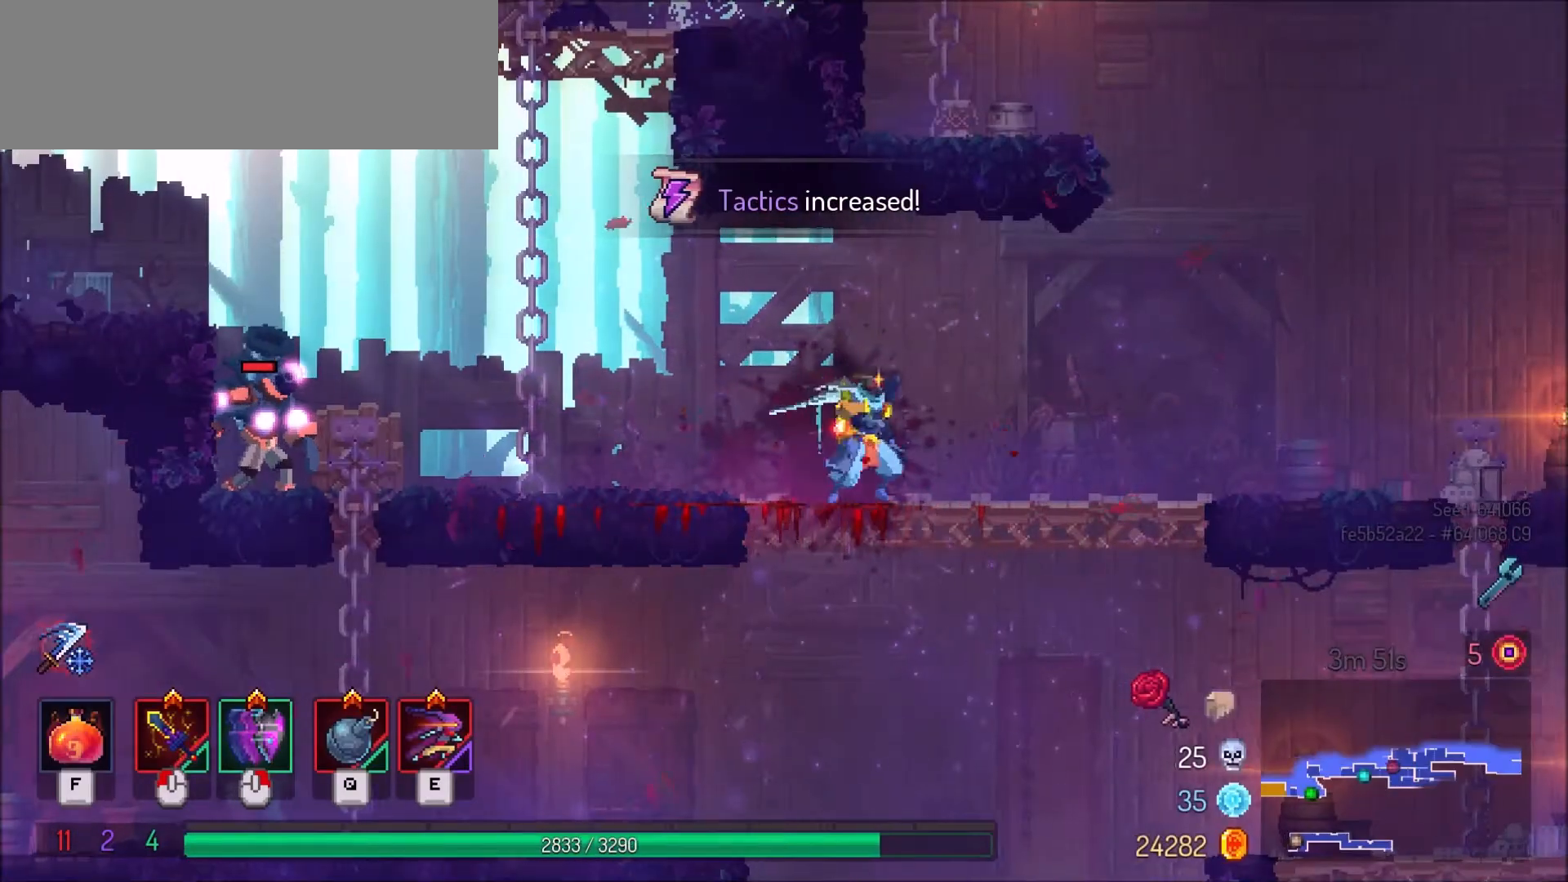
{"keys": [], "mouse": [], "events": [[133, "tab", "down"], [200, "d", "up"], [267, "tab", "up"]]}
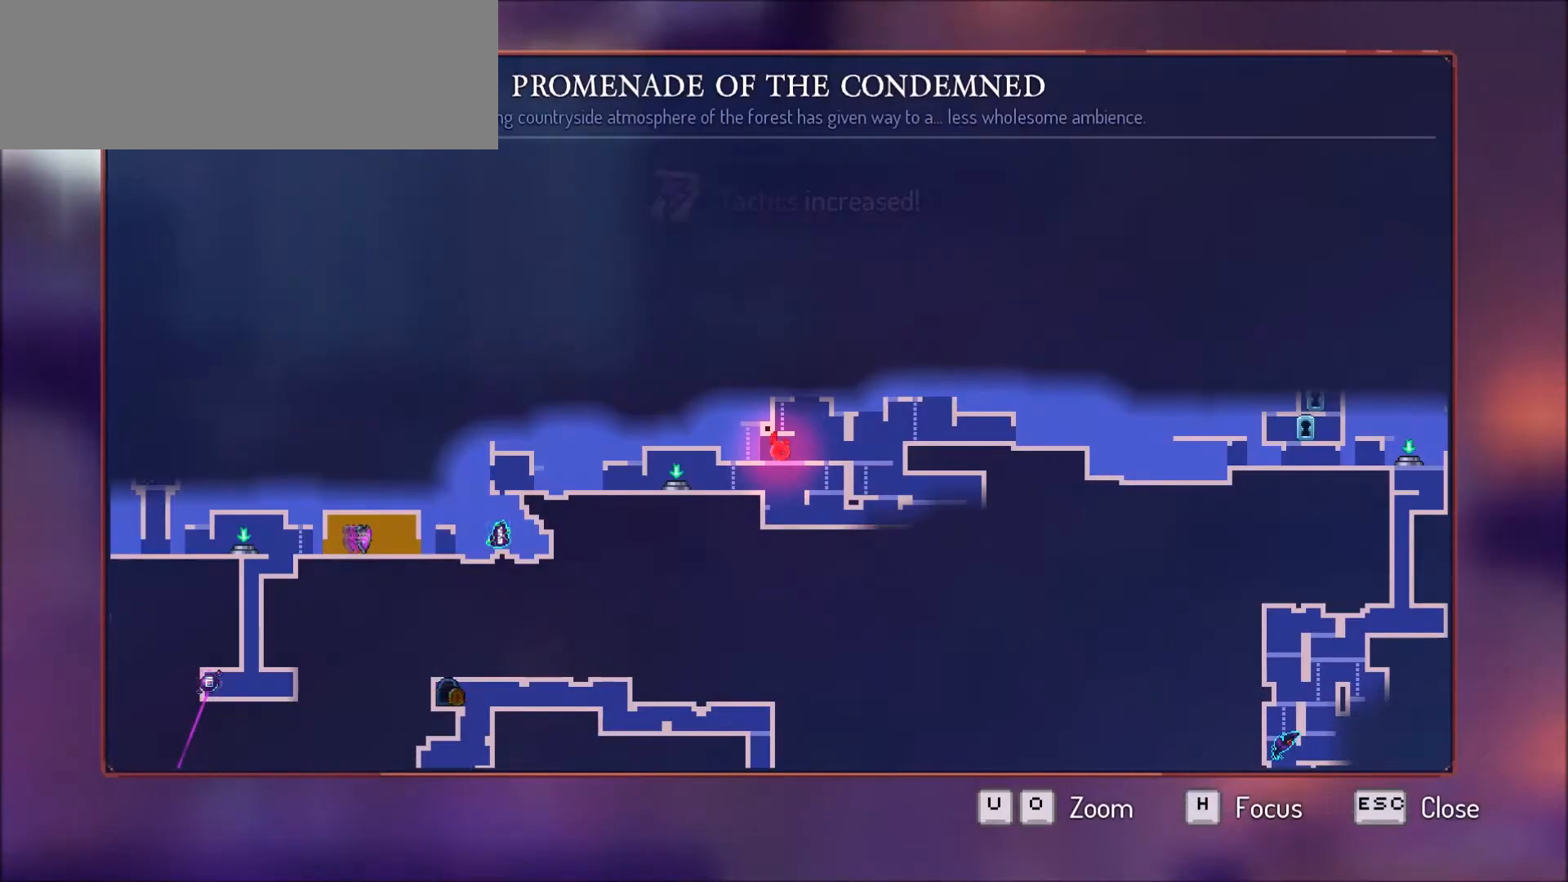
{"keys": [], "mouse": [], "events": []}
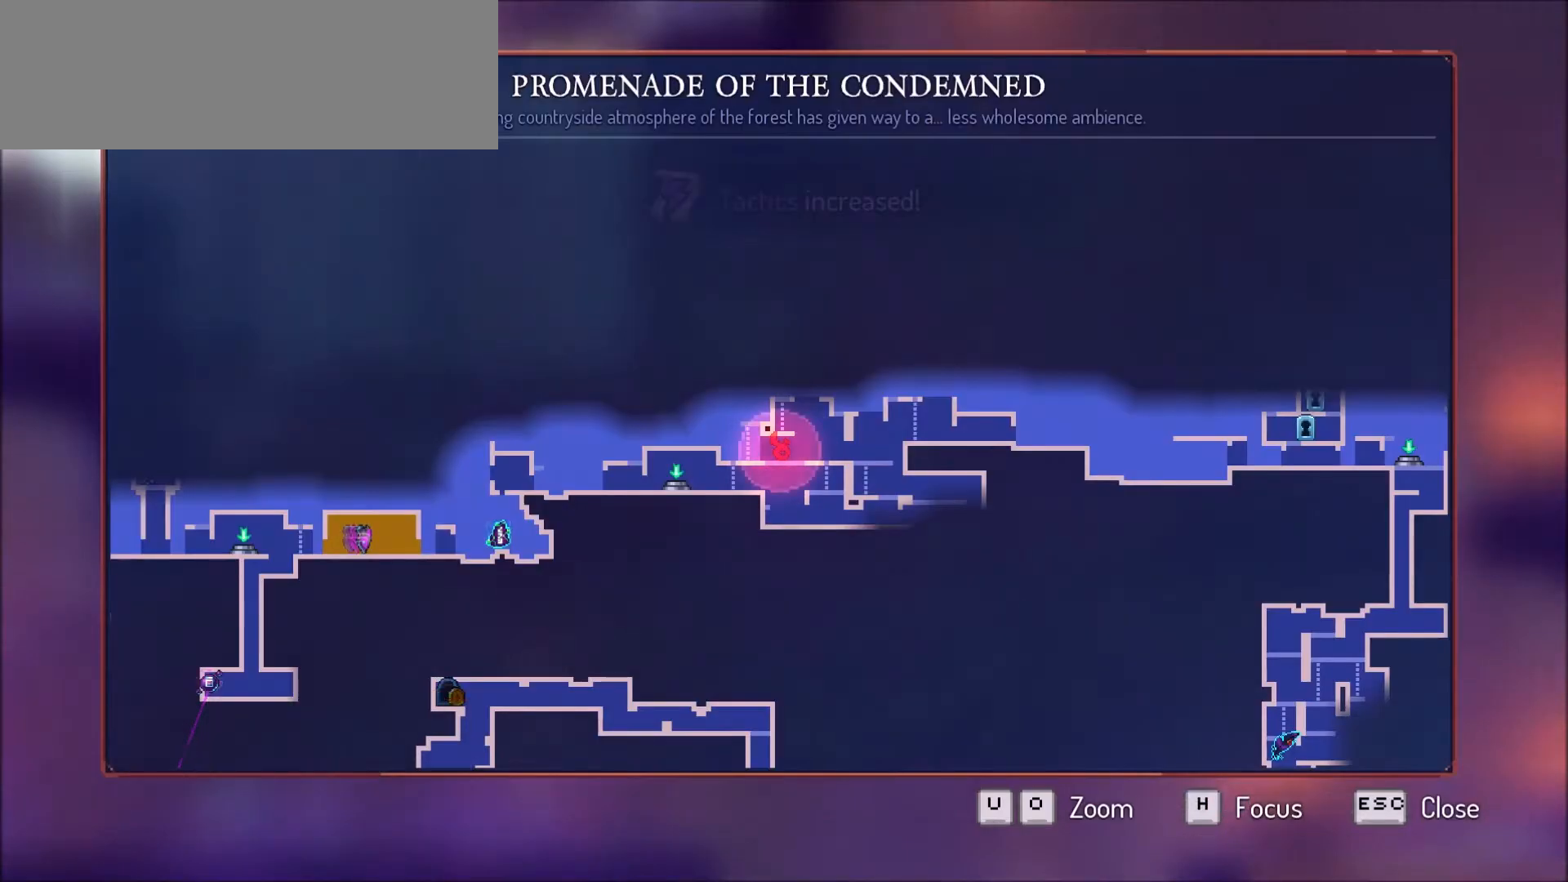
{"keys": ["s"], "mouse": [], "events": [[333, "tab", "down"], [400, "tab", "up"], [500, "s", "down"]]}
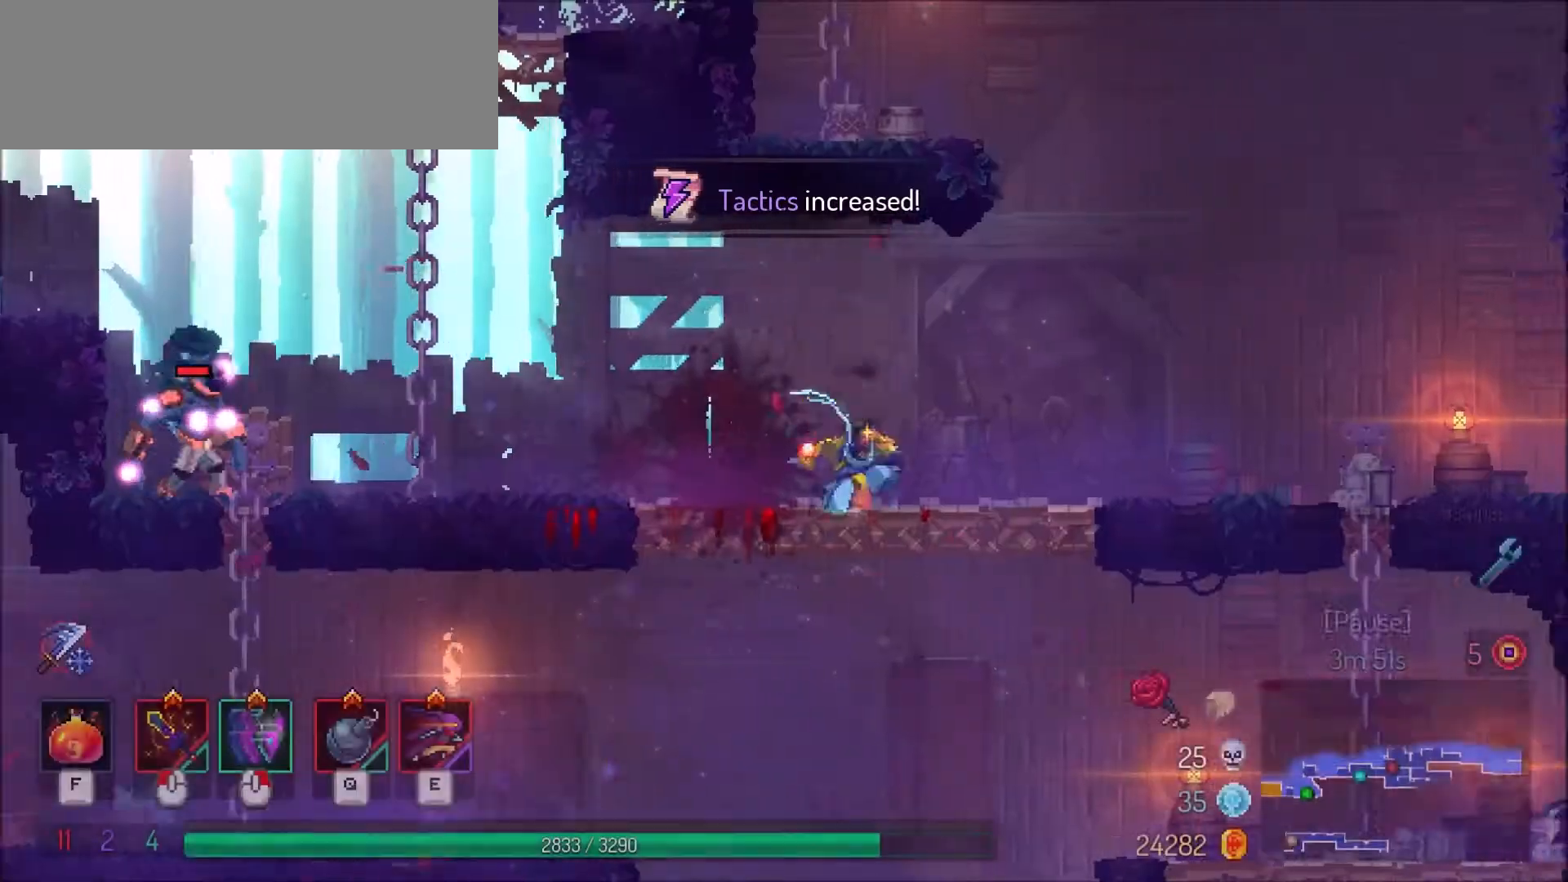
{"keys": ["s"], "mouse": [], "events": [[167, "space", "down"], [234, "space", "up"], [301, "space", "down"], [401, "space", "up"]]}
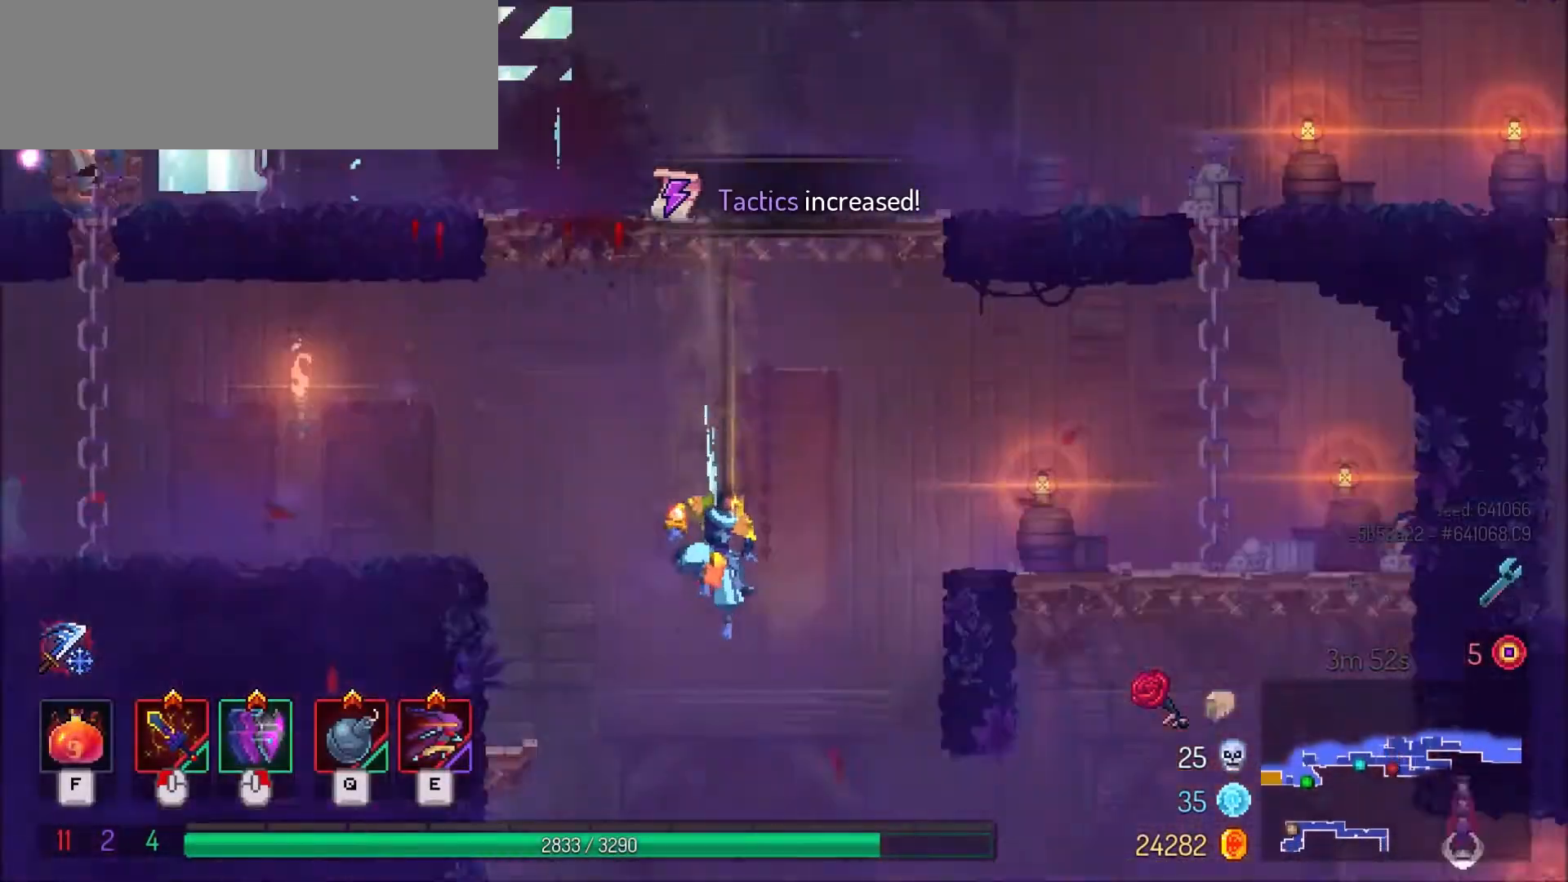
{"keys": ["d"], "mouse": [], "events": [[200, "d", "down"], [200, "s", "up"]]}
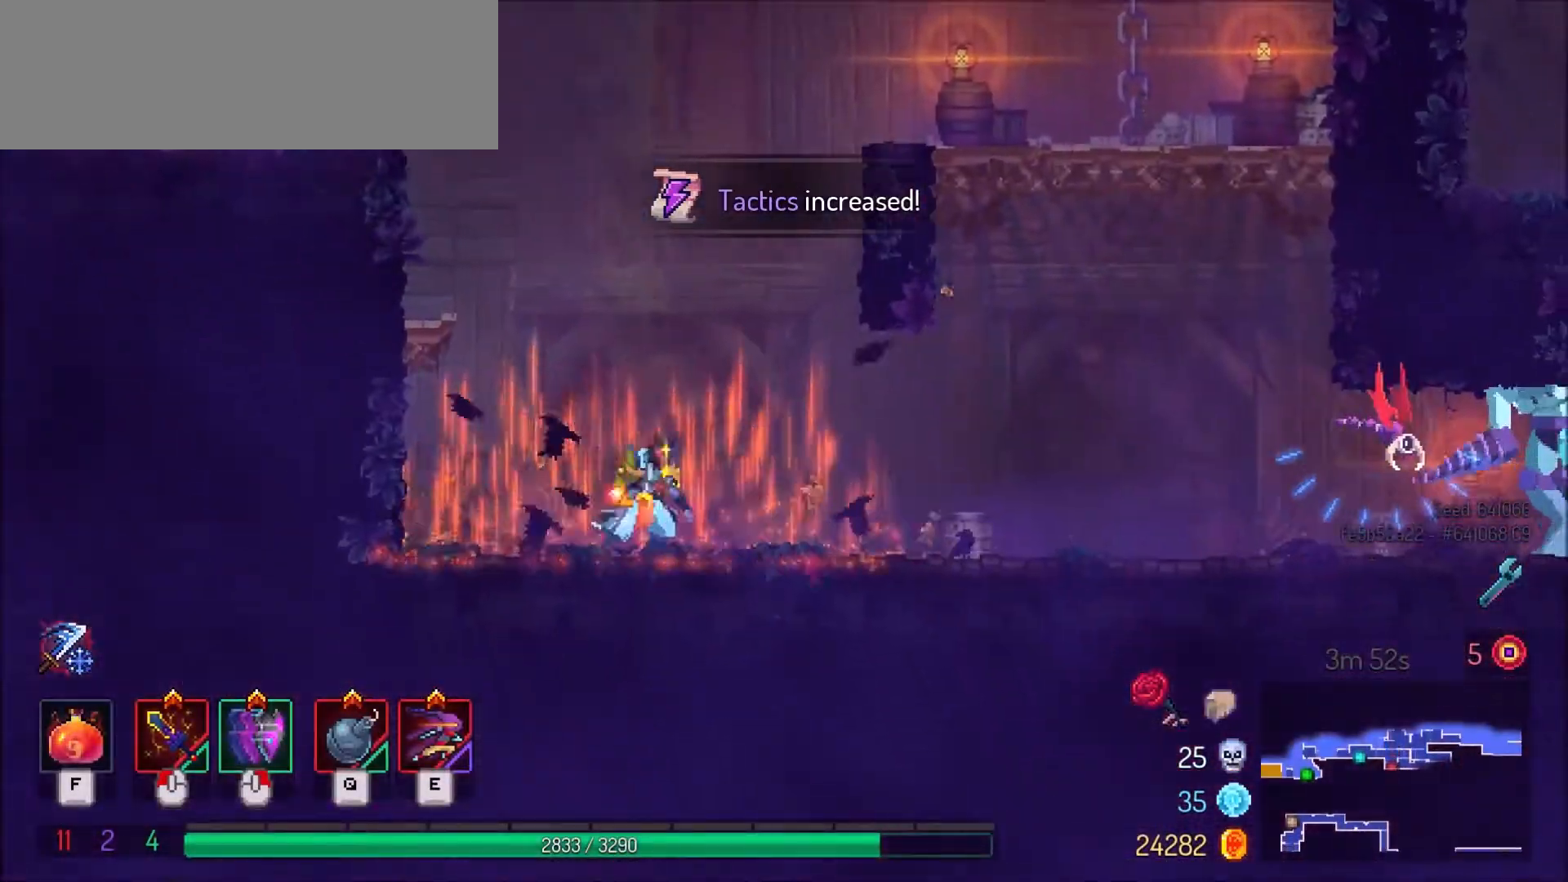
{"keys": ["d"], "mouse": [], "events": [[100, "mouse_right", "down"], [100, "shift_l", "down"], [200, "mouse_right", "up"], [200, "shift_l", "up"]]}
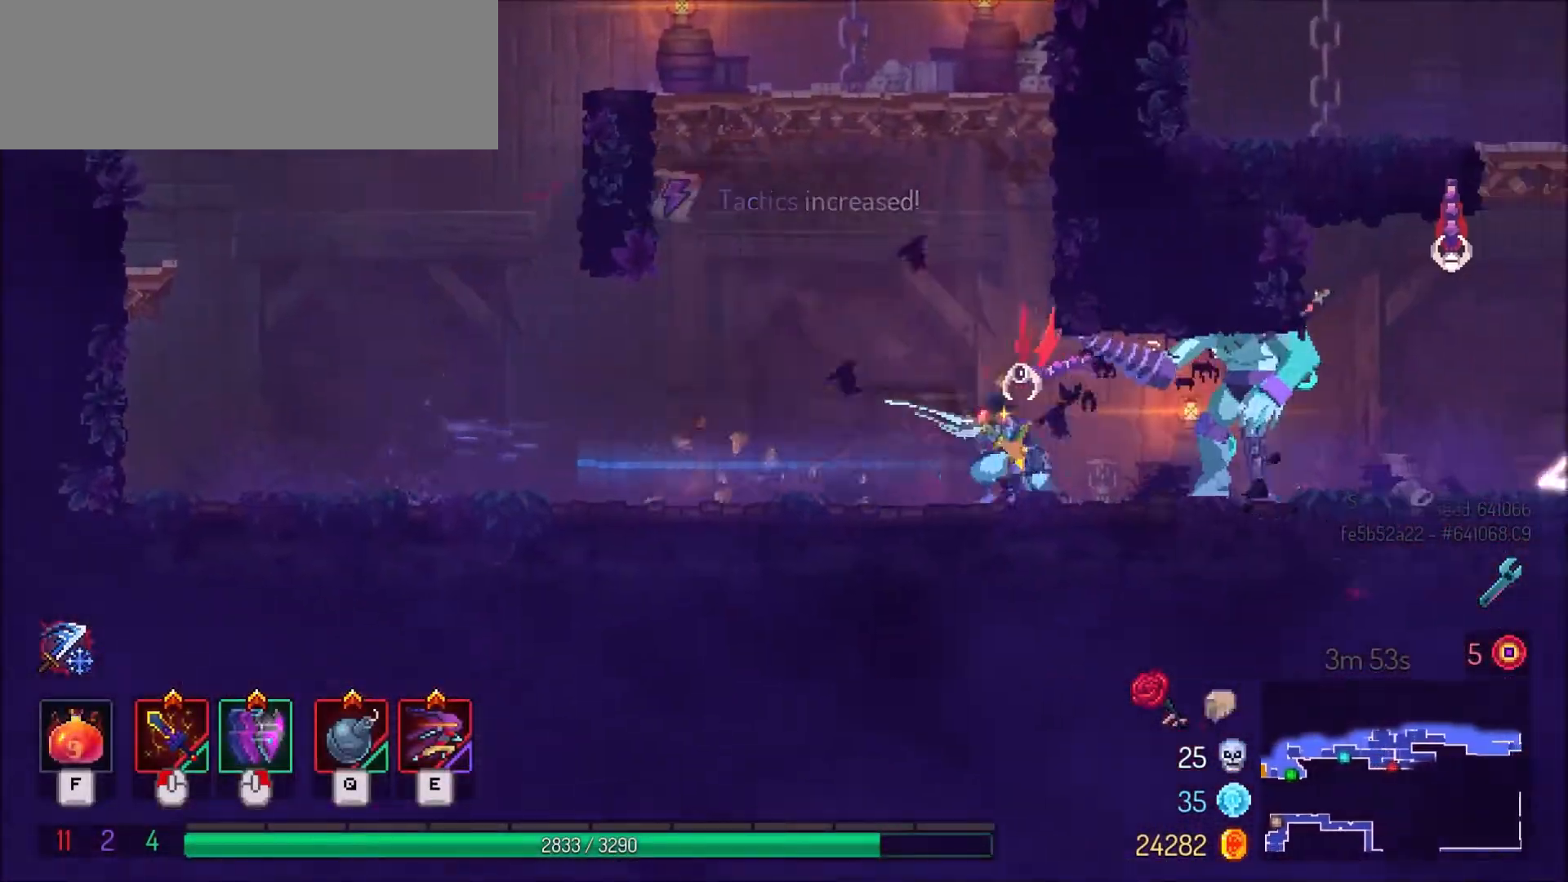
{"keys": ["d"], "mouse": [], "events": []}
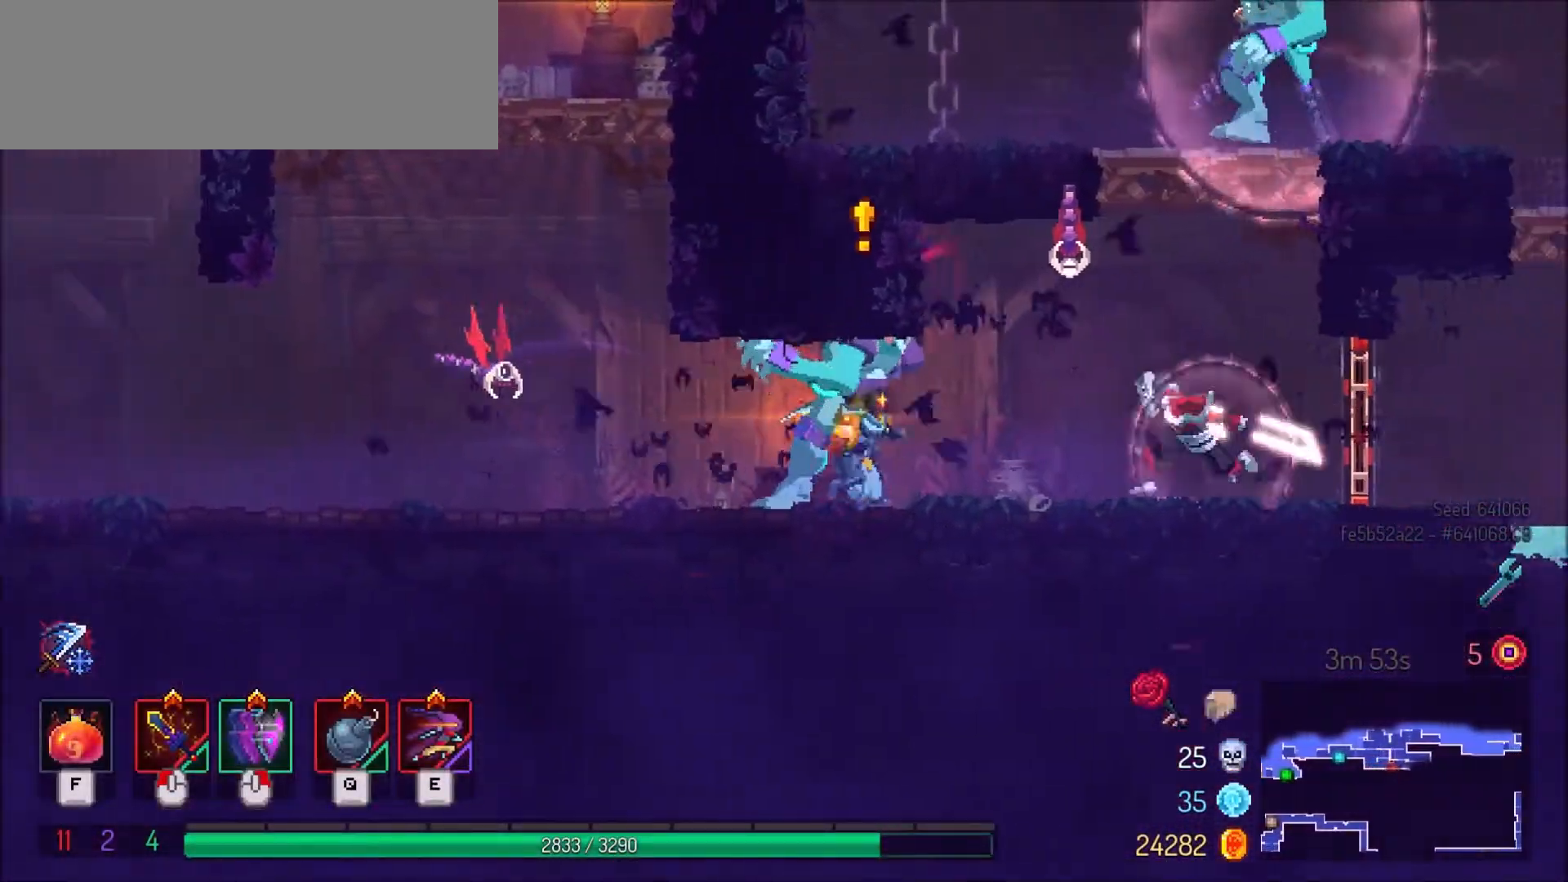
{"keys": ["d"], "mouse": [], "events": [[67, "mouse_right", "down"], [100, "shift_l", "down"], [200, "mouse_right", "up"], [200, "shift_l", "up"]]}
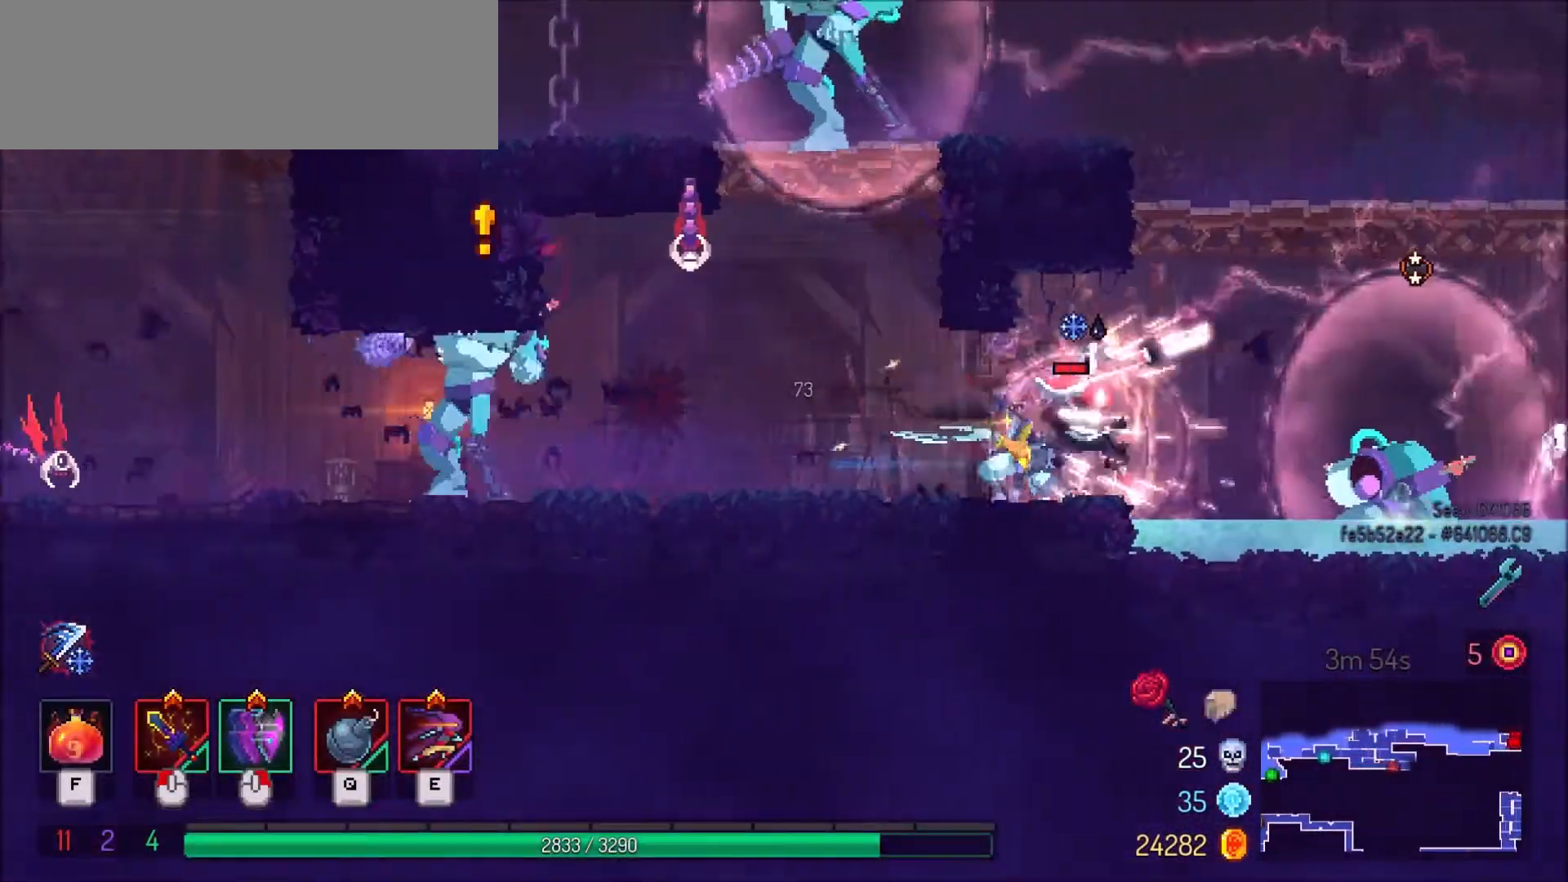
{"keys": ["d", "space"], "mouse": [], "events": [[267, "space", "down"], [333, "space", "up"], [434, "space", "down"]]}
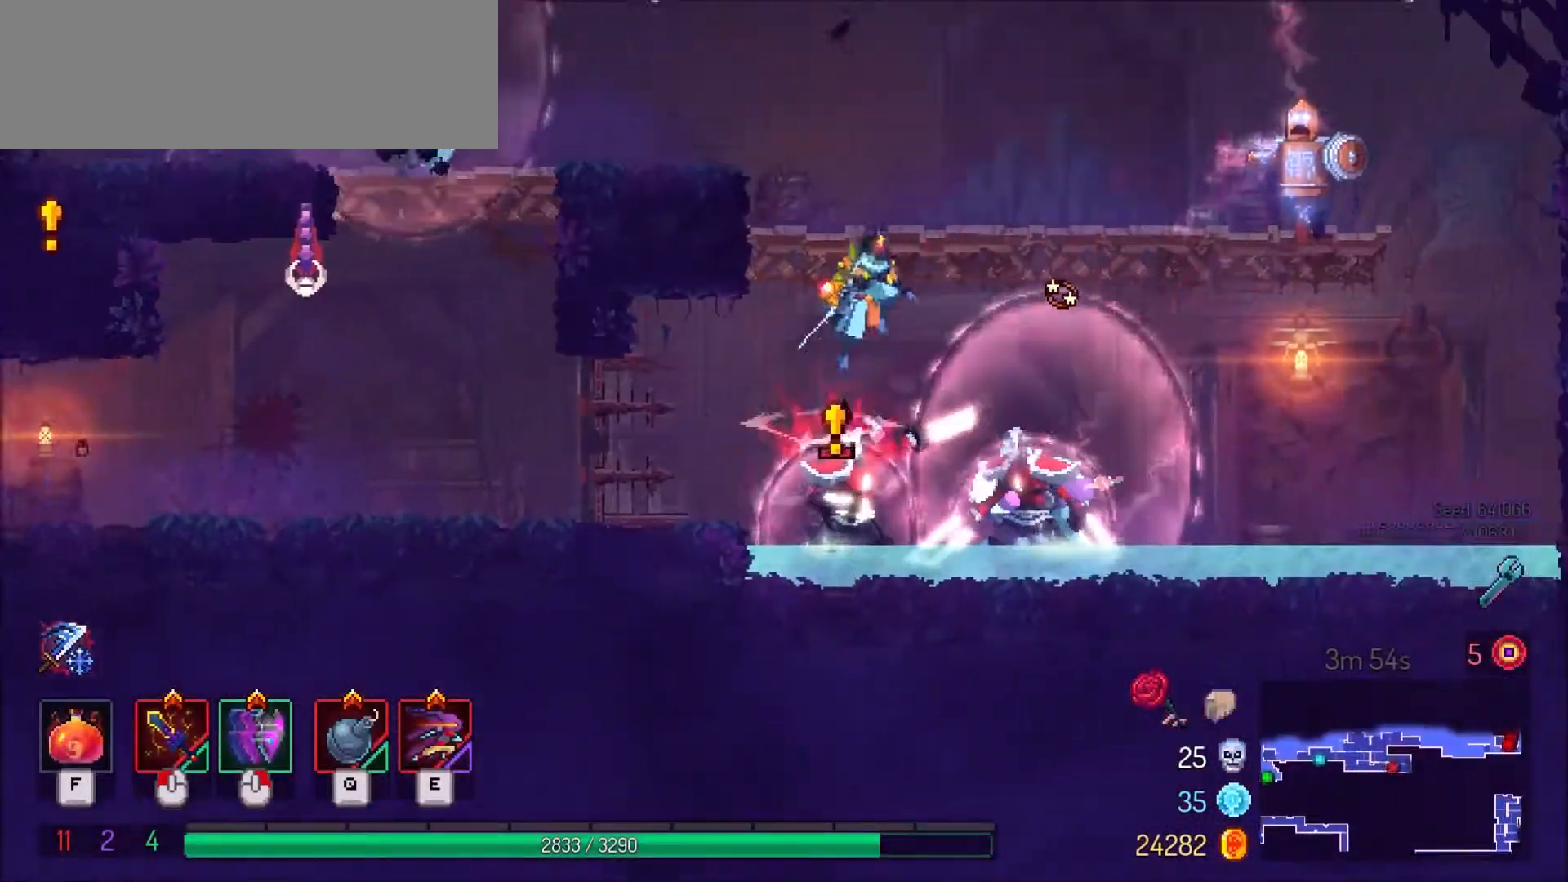
{"keys": ["d"], "mouse": [], "events": [[67, "space", "up"]]}
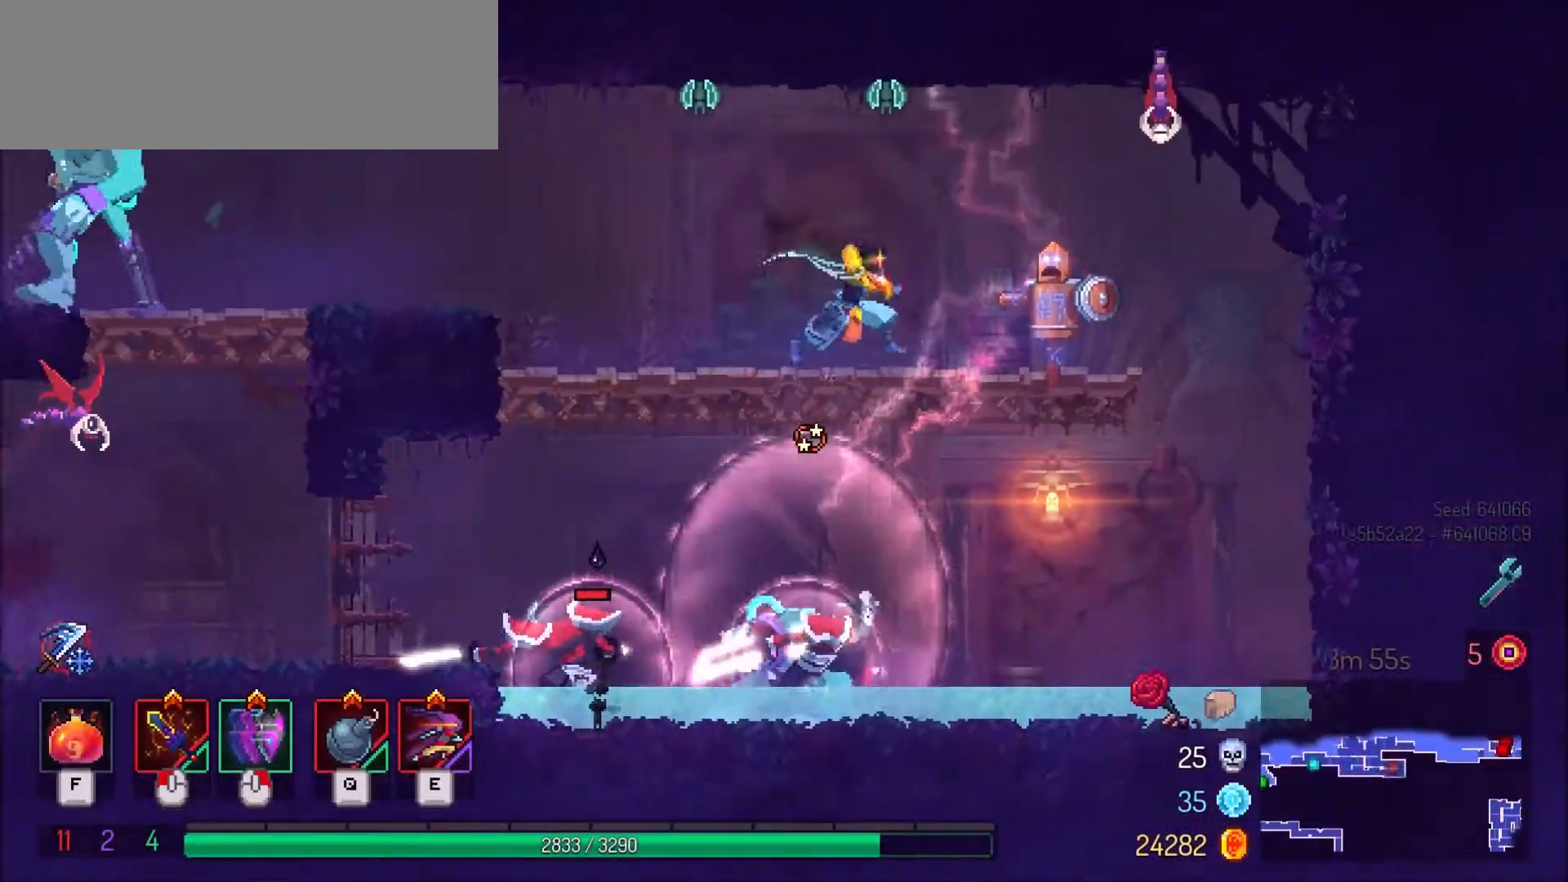
{"keys": ["a"], "mouse": [], "events": [[100, "d", "up"], [200, "a", "down"]]}
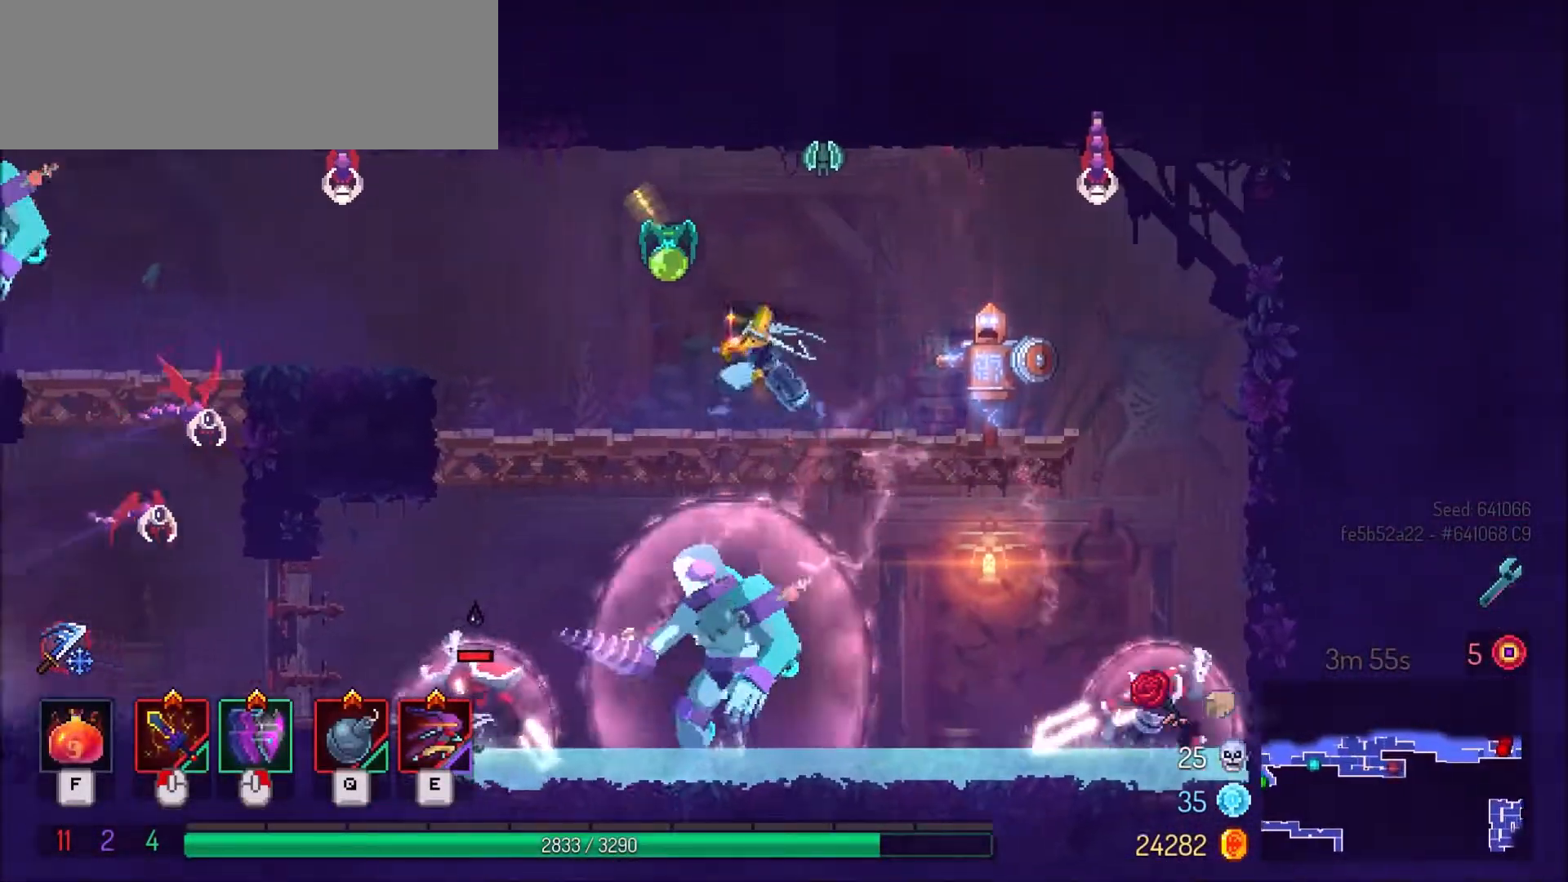
{"keys": ["a"], "mouse": [], "events": [[34, "space", "down"], [134, "space", "up"], [200, "mouse_right", "down"], [200, "shift_l", "down"], [301, "mouse_right", "up"], [401, "shift_l", "up"]]}
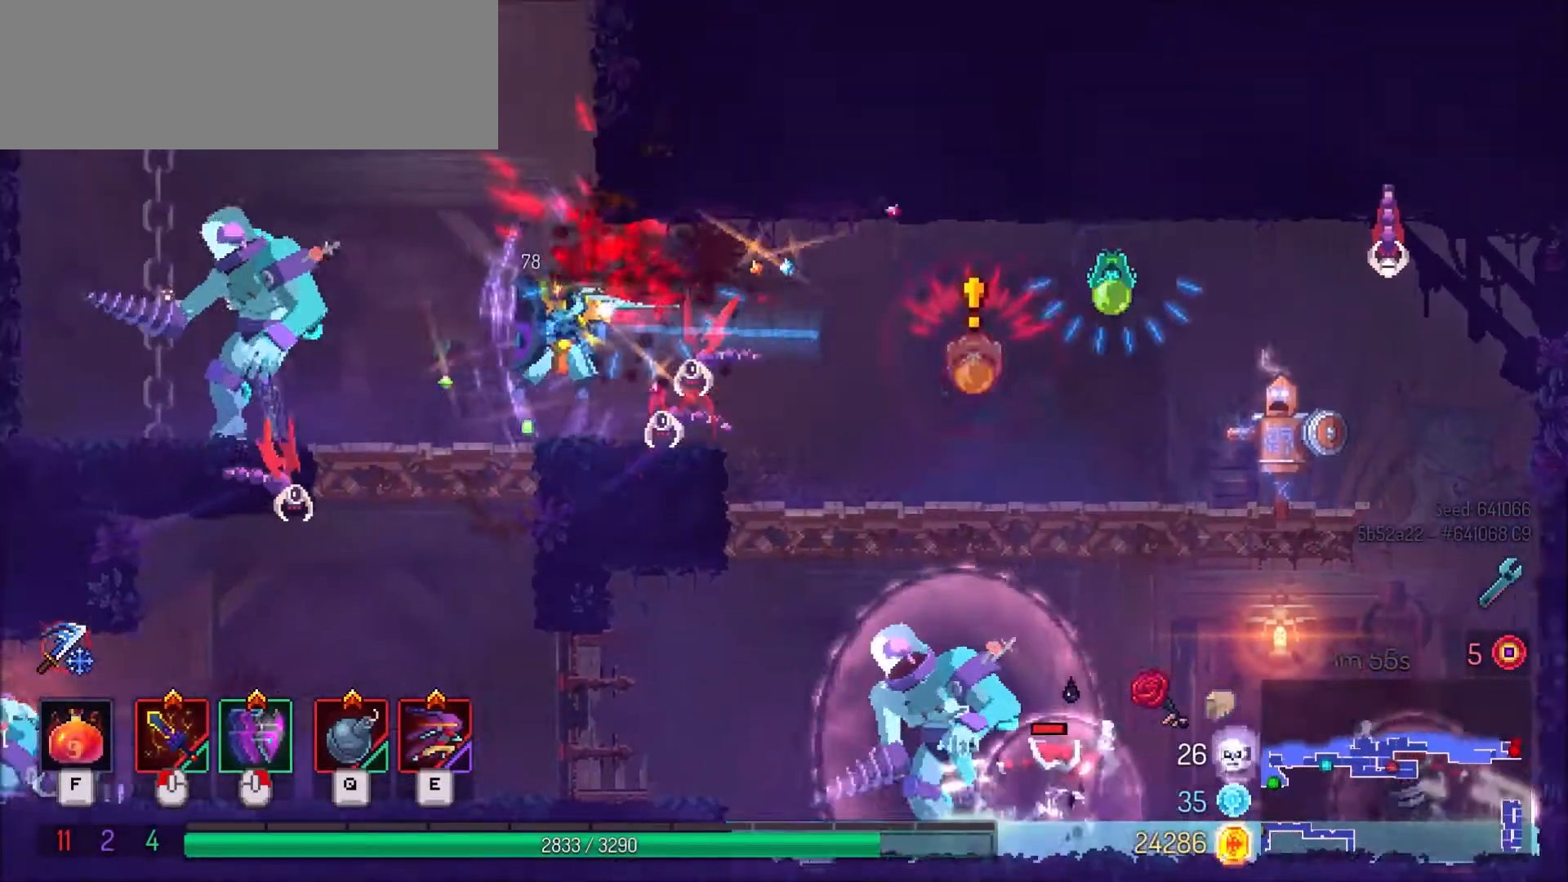
{"keys": ["a", "space"], "mouse": [], "events": [[167, "a", "up"], [267, "space", "down"], [300, "a", "down"], [367, "space", "up"], [434, "space", "down"]]}
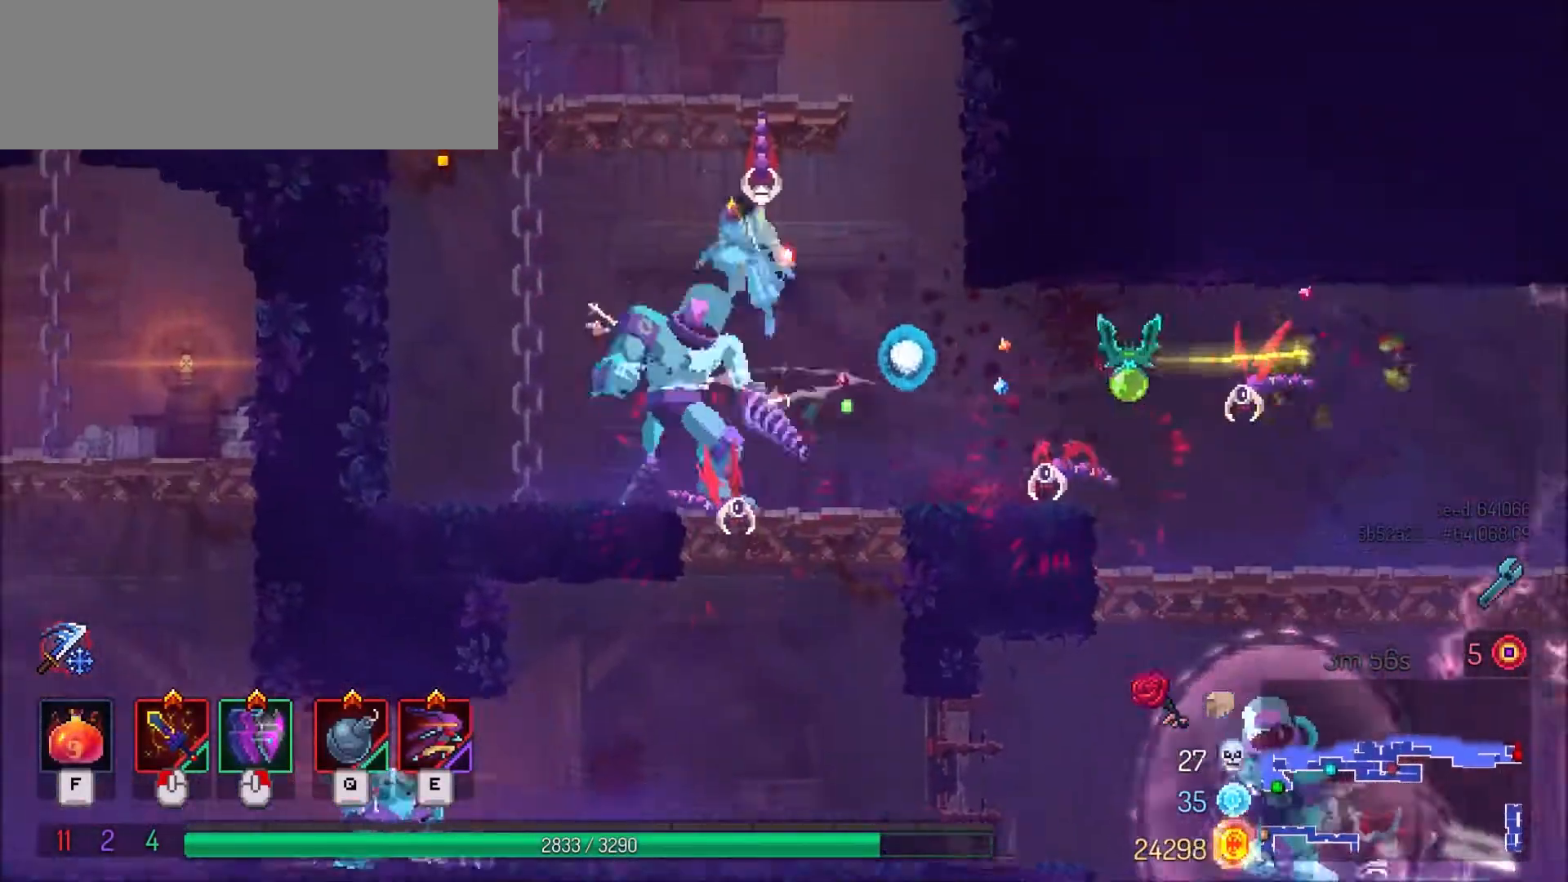
{"keys": ["w"], "mouse": [], "events": [[100, "space", "up"], [367, "w", "down"], [401, "space", "down"], [434, "a", "up"], [467, "space", "up"]]}
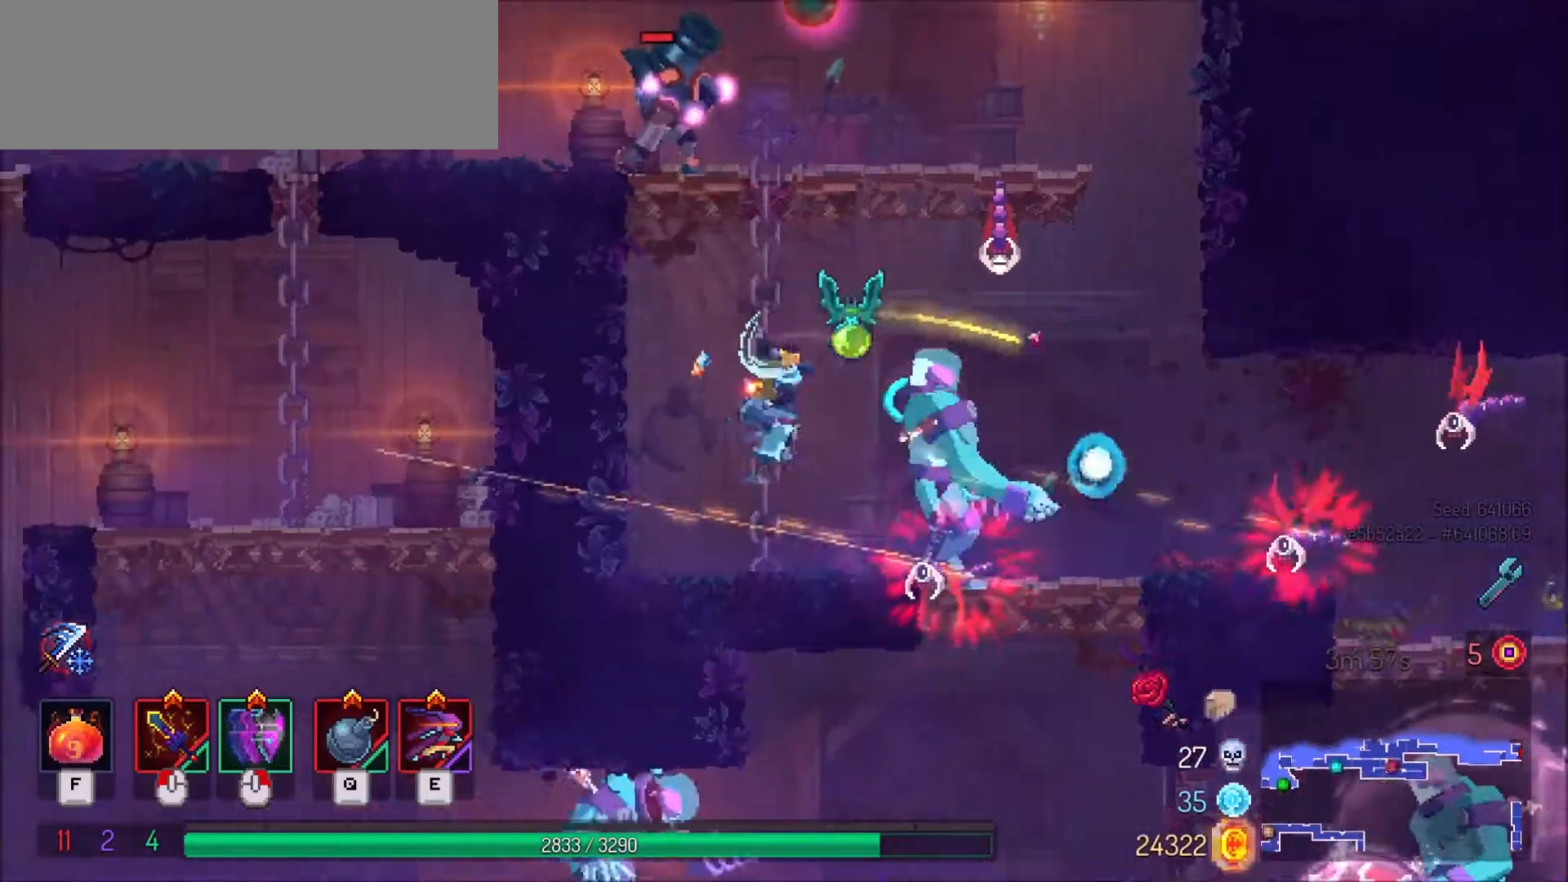
{"keys": ["a"], "mouse": [], "events": [[66, "space", "down"], [167, "space", "up"], [233, "space", "down"], [333, "space", "up"], [367, "space", "down"], [434, "a", "down"], [500, "space", "up"], [500, "w", "up"]]}
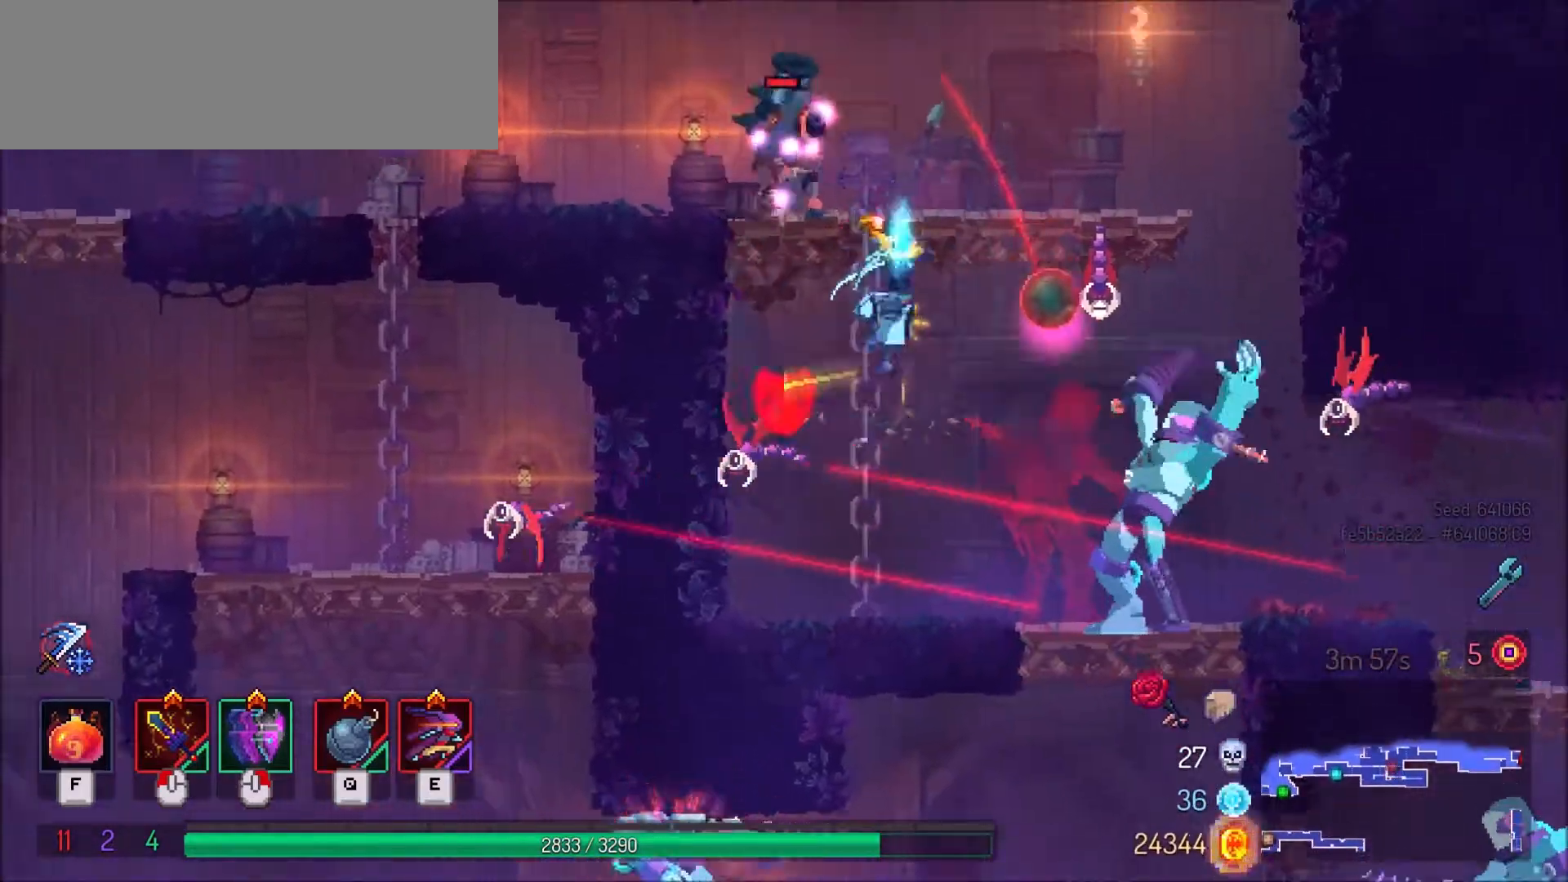
{"keys": ["a"], "mouse": [], "events": [[100, "shift_l", "down"], [134, "mouse_right", "down"], [167, "mouse_left", "down"], [267, "mouse_left", "up"], [301, "mouse_right", "up"], [301, "shift_l", "up"]]}